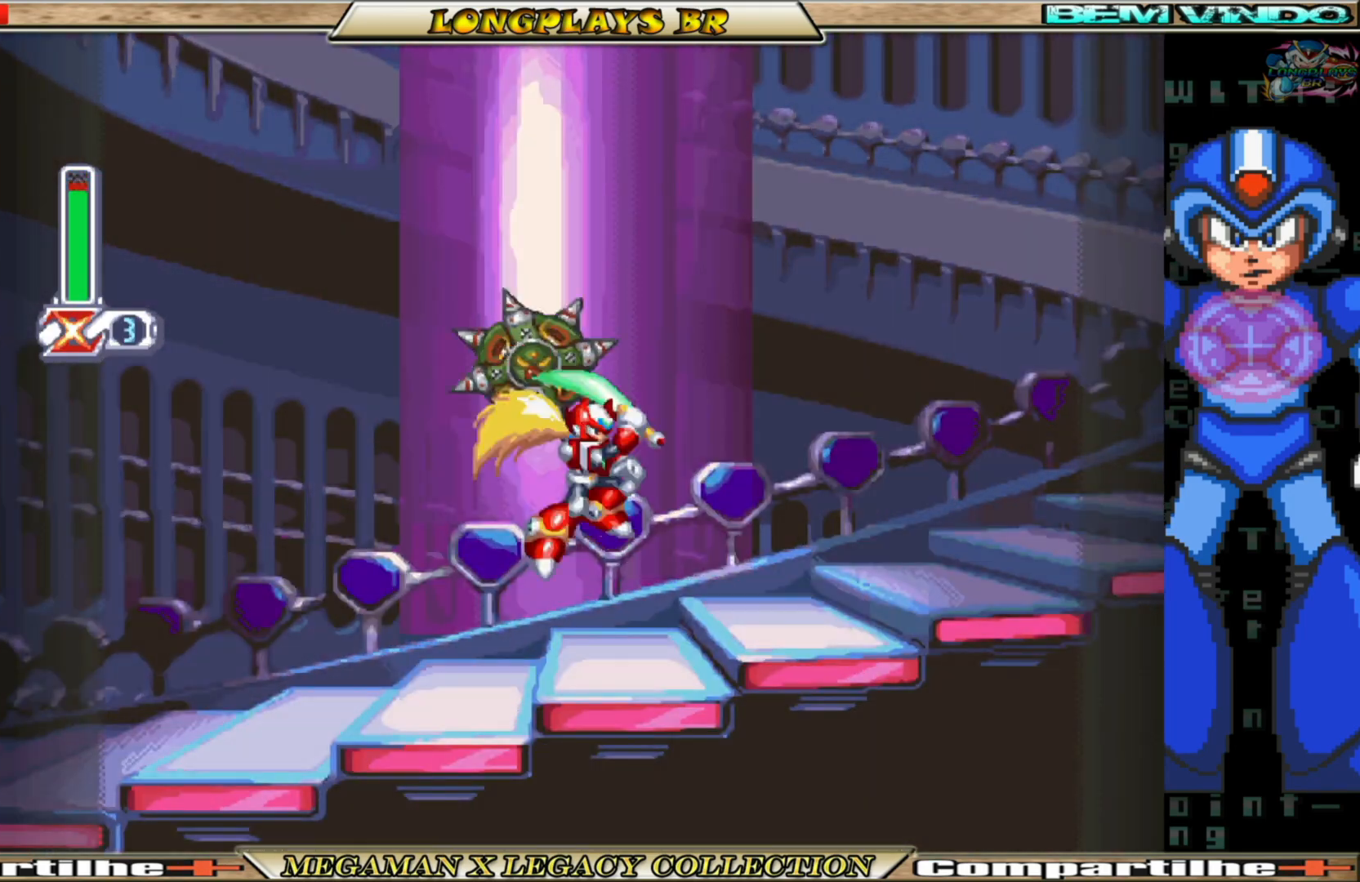
Gameplay with a controller (Xbox layout); each line is a JSON object with the inputs held at the frame after it. "events" lists button and stick changes between this image and that frame as [ms after this image, input, new state], when the widget could be followed in between. Not read: L3 R3.
{"buttons": ["B", "DPAD_RIGHT"], "left_stick": "center", "right_stick": "center", "events": [[50, "X", "up"], [117, "X", "down"], [233, "X", "up"], [467, "B", "down"]]}
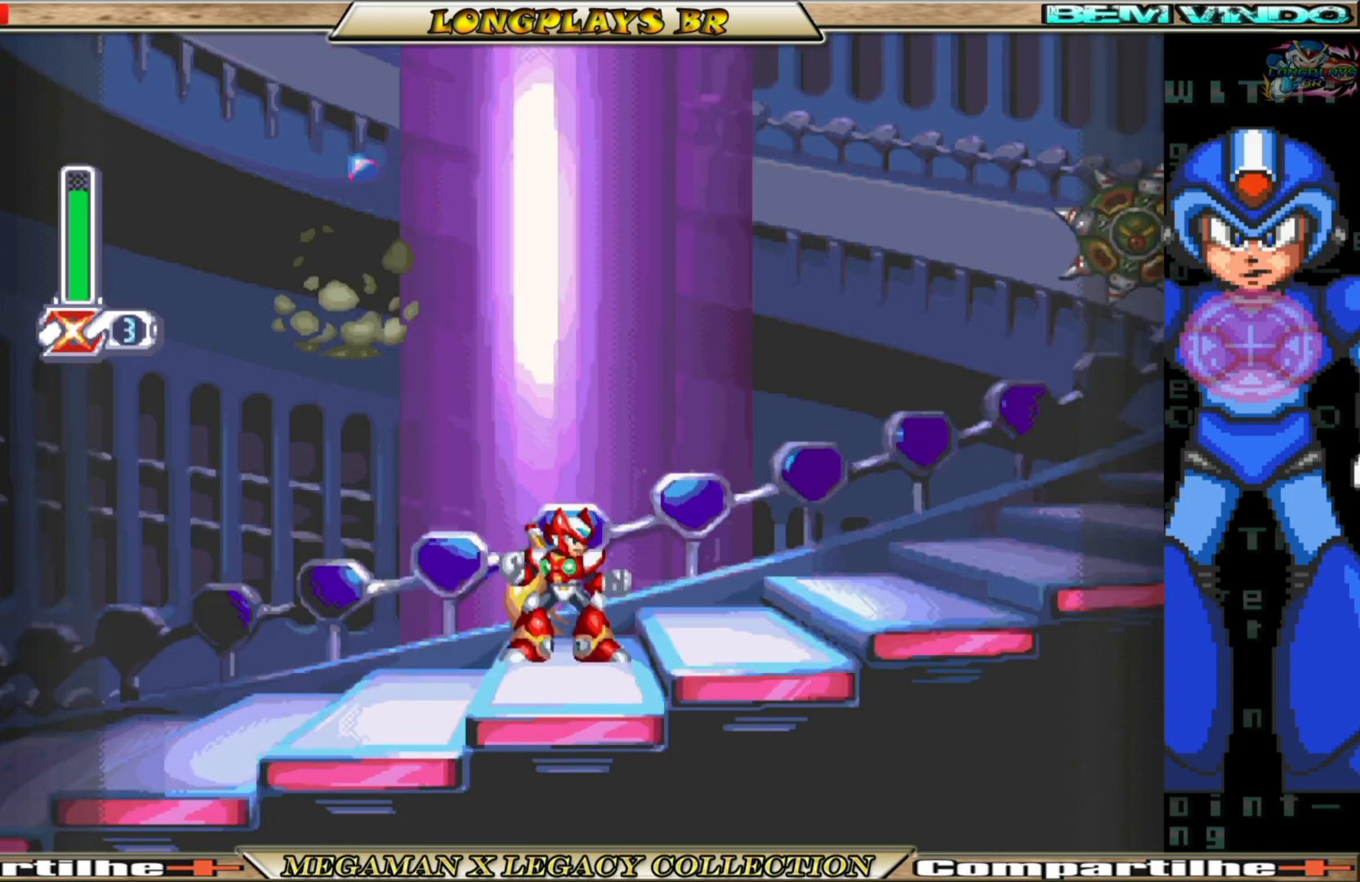
{"buttons": ["DPAD_RIGHT"], "left_stick": "center", "right_stick": "center", "events": [[67, "A", "down"], [233, "X", "down"], [283, "B", "up"], [300, "A", "up"], [317, "X", "up"], [383, "X", "down"], [483, "X", "up"]]}
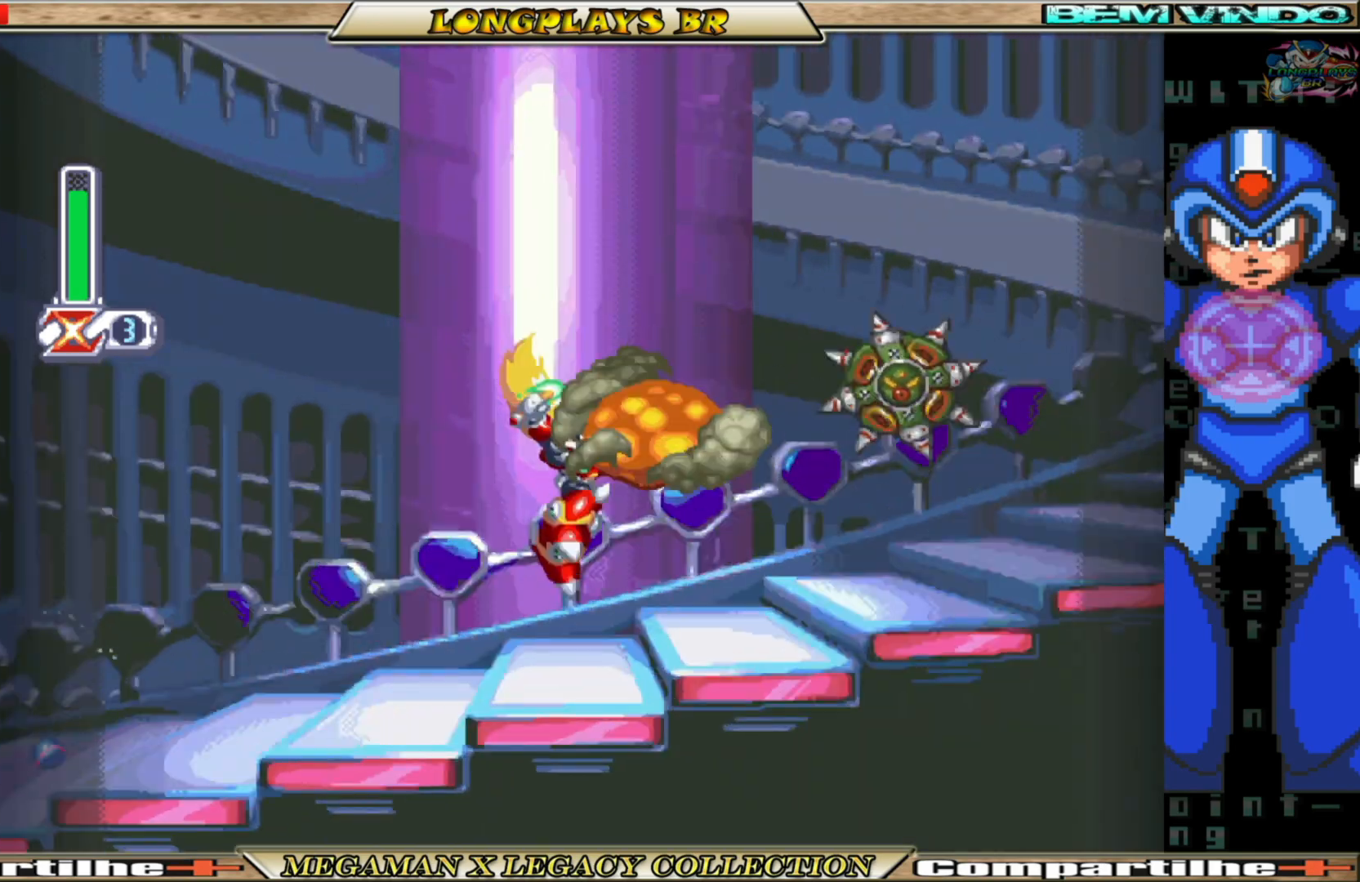
{"buttons": ["A", "B", "DPAD_RIGHT"], "left_stick": "center", "right_stick": "center", "events": [[183, "B", "down"], [267, "B", "up"], [283, "X", "down"], [350, "X", "up"], [467, "B", "down"], [483, "A", "down"]]}
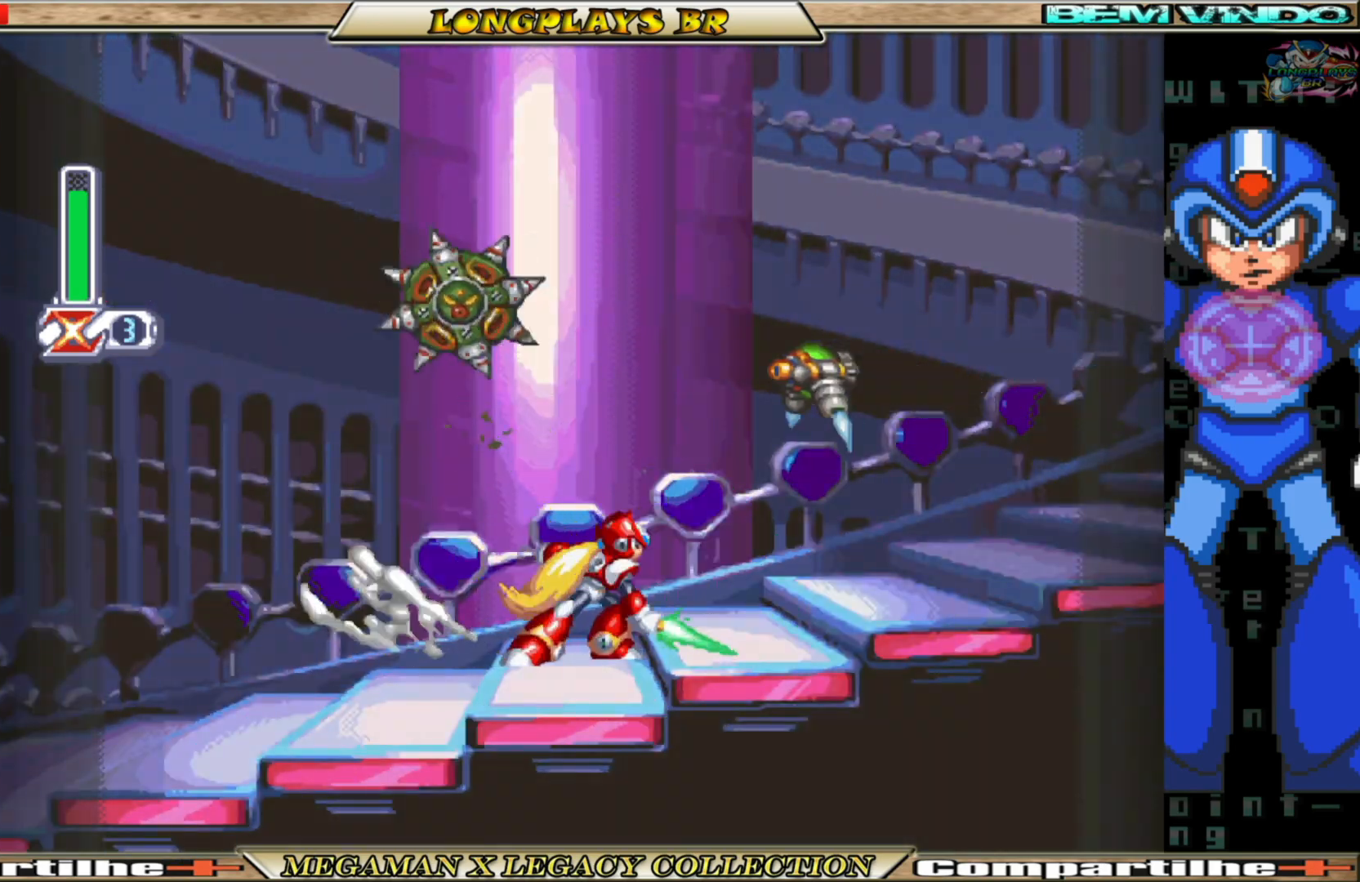
{"buttons": ["X", "DPAD_RIGHT"], "left_stick": "center", "right_stick": "center", "events": [[150, "X", "down"], [167, "B", "up"], [183, "A", "up"], [233, "X", "up"], [300, "X", "down"], [400, "X", "up"], [450, "X", "down"]]}
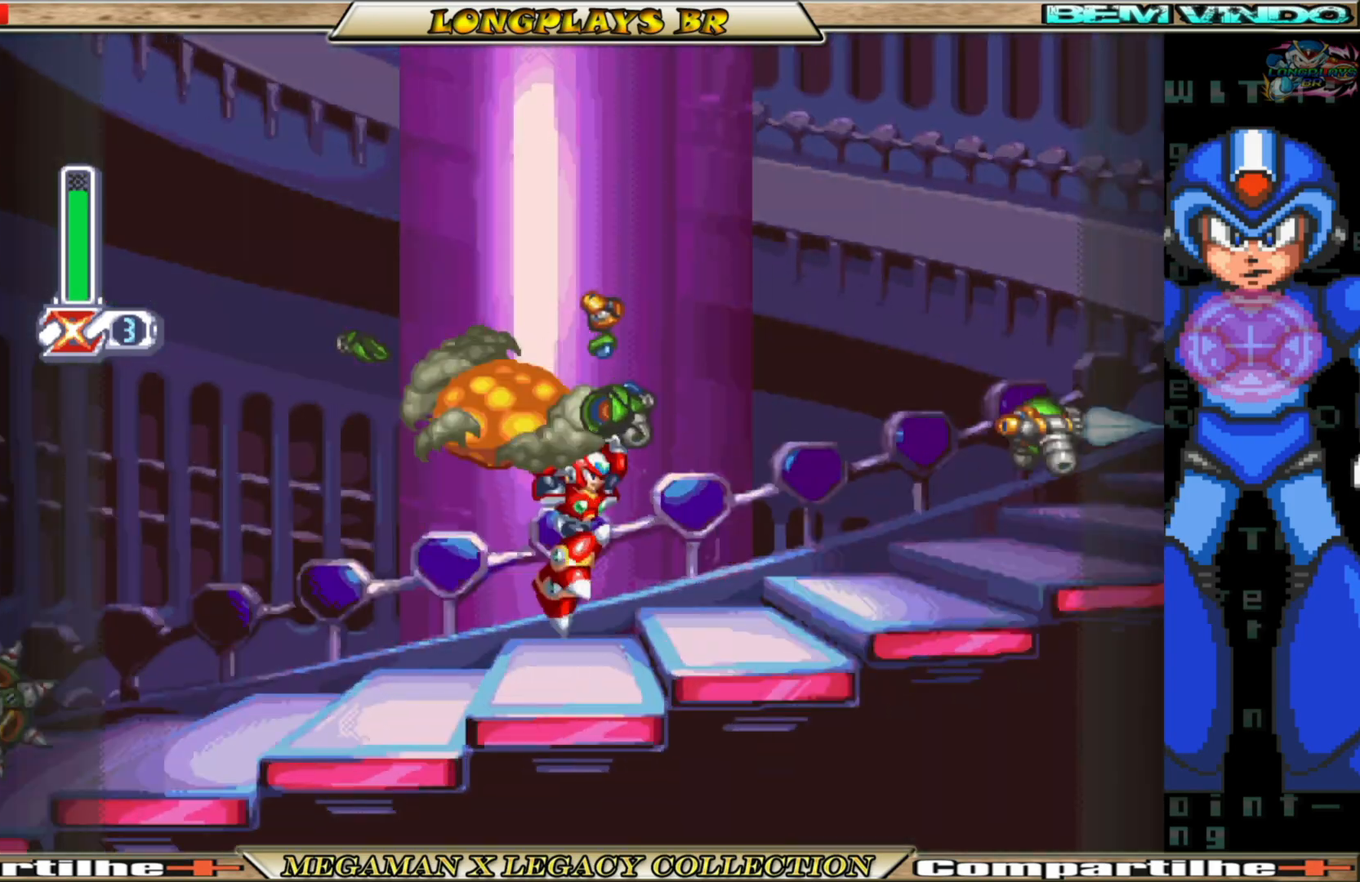
{"buttons": ["X", "DPAD_RIGHT"], "left_stick": "center", "right_stick": "center", "events": [[50, "X", "up"], [233, "B", "down"], [283, "A", "down"], [350, "X", "down"], [367, "B", "up"], [383, "A", "up"], [417, "X", "up"], [467, "X", "down"]]}
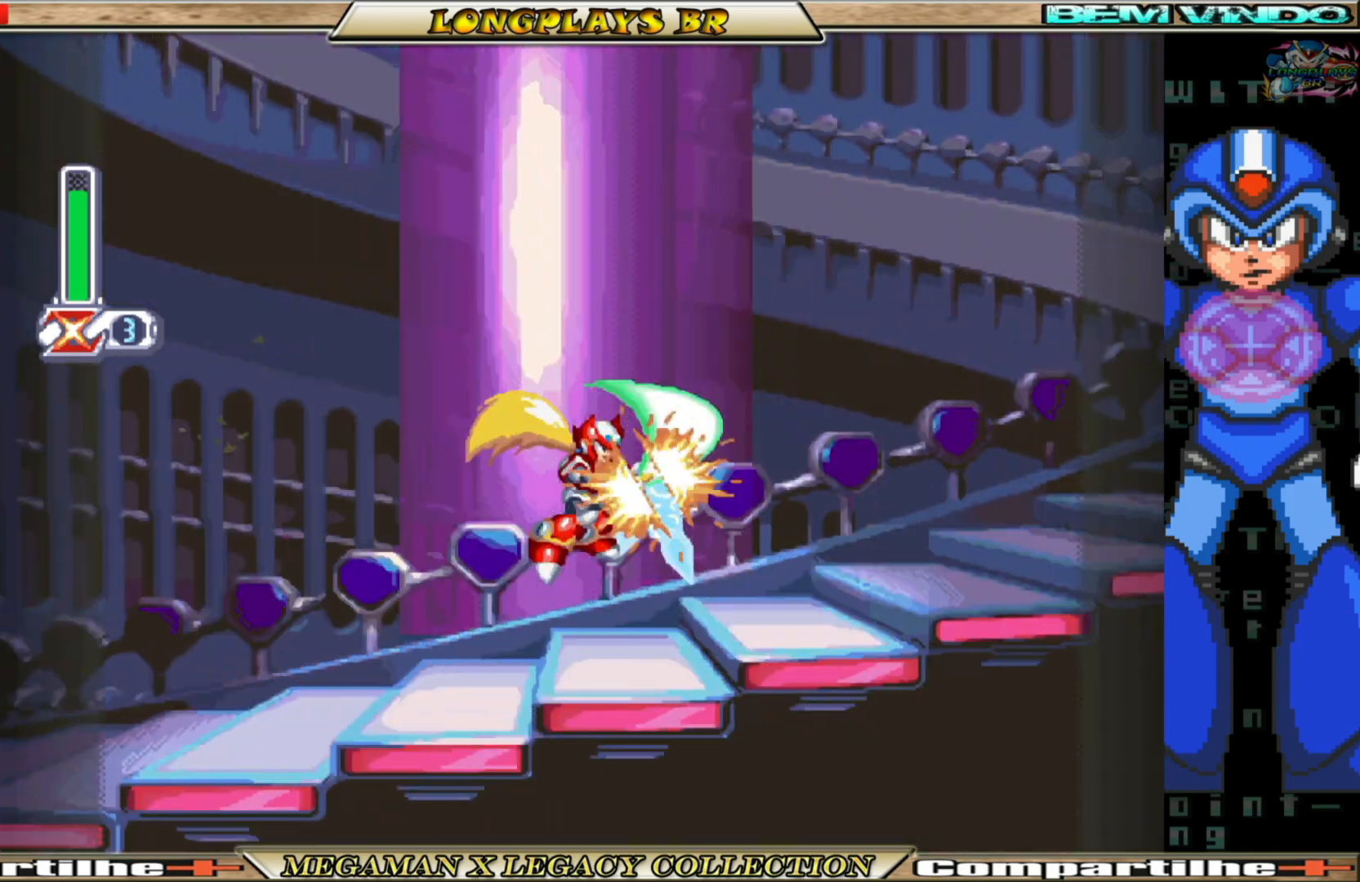
{"buttons": ["A", "B", "DPAD_RIGHT"], "left_stick": "center", "right_stick": "center", "events": [[67, "X", "up"], [383, "B", "down"], [467, "A", "down"]]}
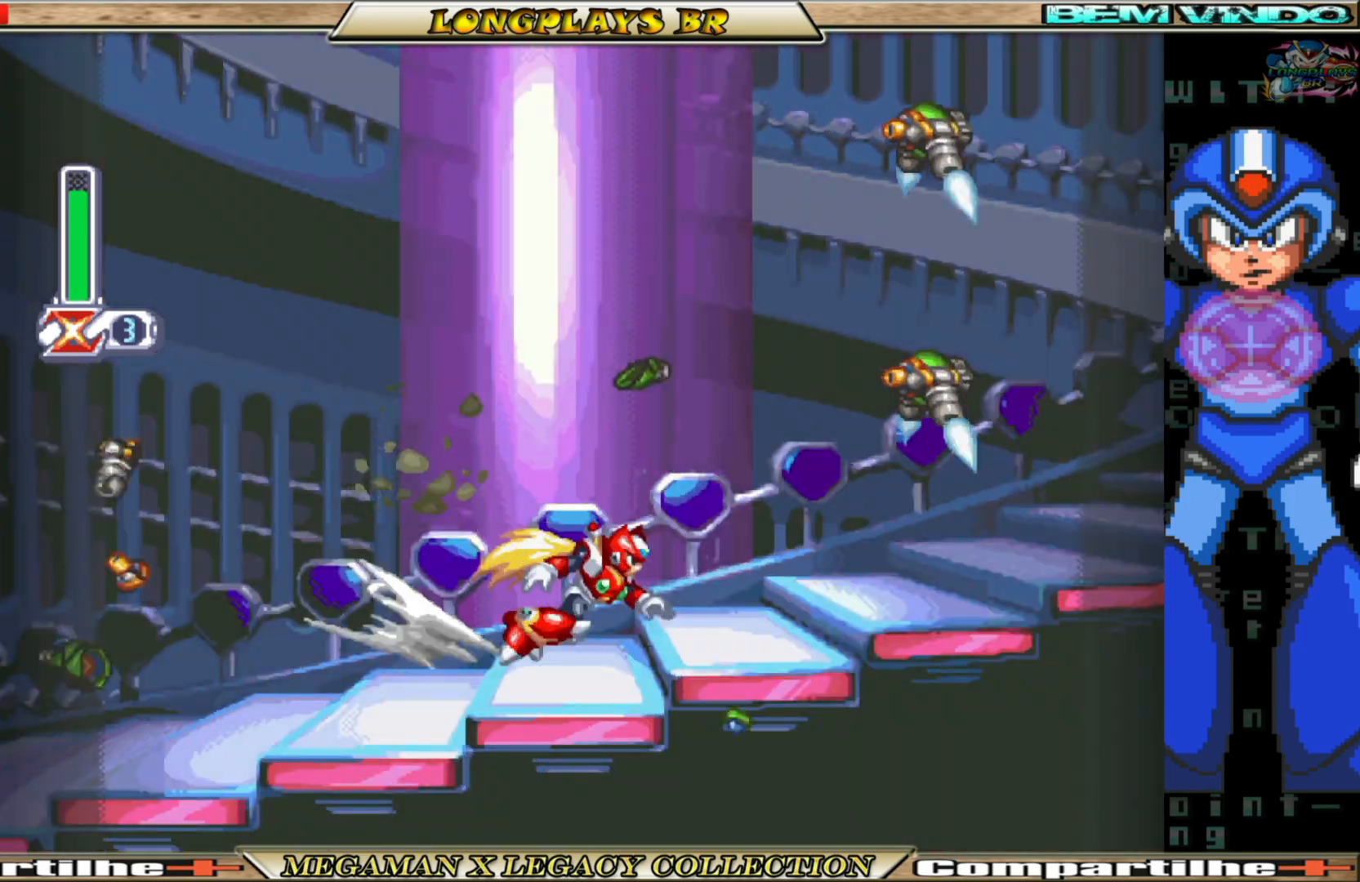
{"buttons": ["DPAD_RIGHT"], "left_stick": "center", "right_stick": "center", "events": [[83, "X", "down"], [133, "A", "up"], [133, "B", "up"], [183, "X", "up"], [233, "X", "down"], [333, "X", "up"]]}
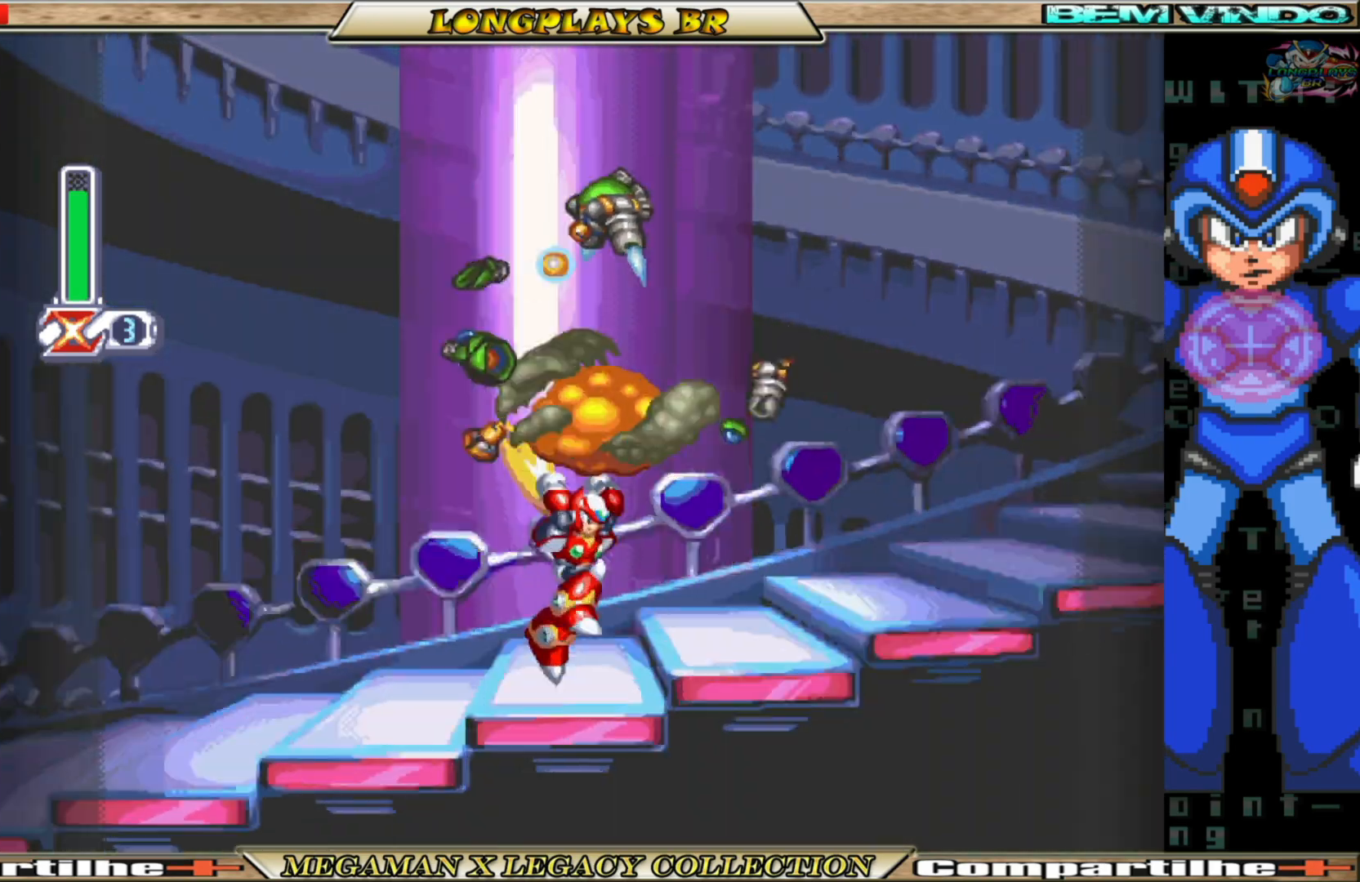
{"buttons": ["A", "B", "DPAD_RIGHT"], "left_stick": "center", "right_stick": "center", "events": [[167, "B", "down"], [400, "A", "down"]]}
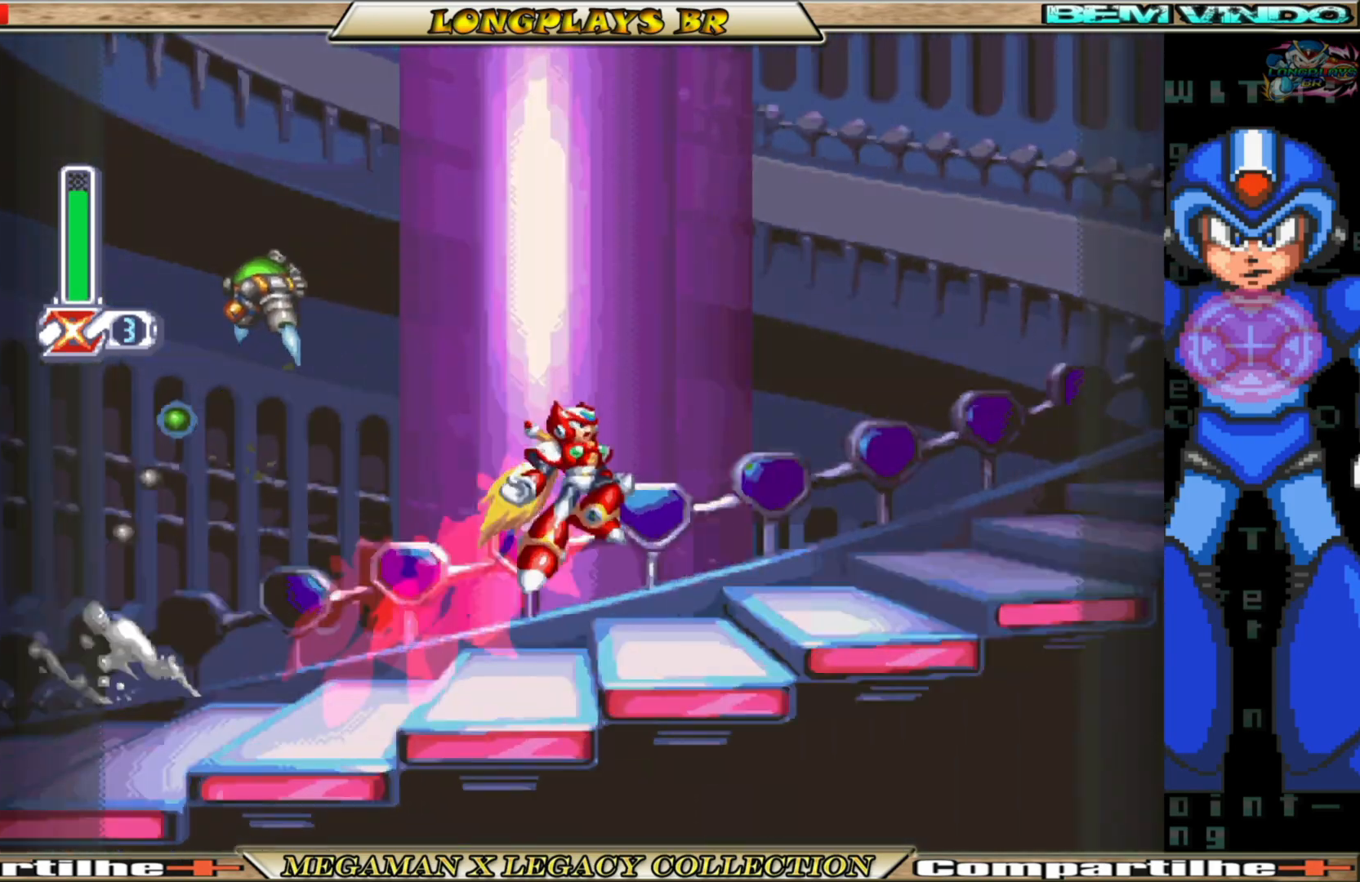
{"buttons": ["DPAD_RIGHT"], "left_stick": "center", "right_stick": "center", "events": [[217, "X", "down"], [267, "B", "up"], [283, "A", "up"], [350, "X", "up"]]}
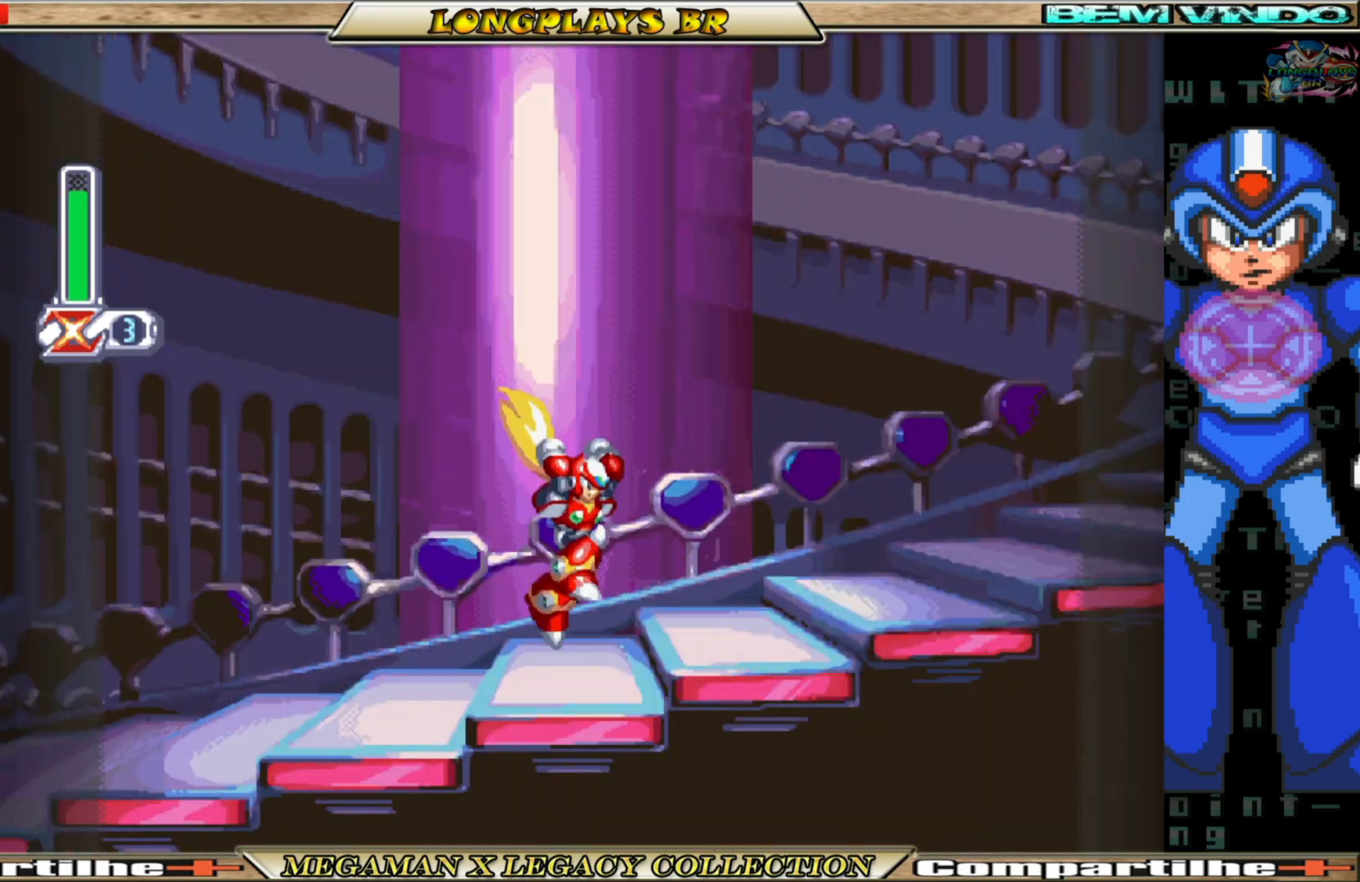
{"buttons": ["A", "B", "DPAD_RIGHT"], "left_stick": "center", "right_stick": "center", "events": [[217, "B", "down"], [467, "A", "down"]]}
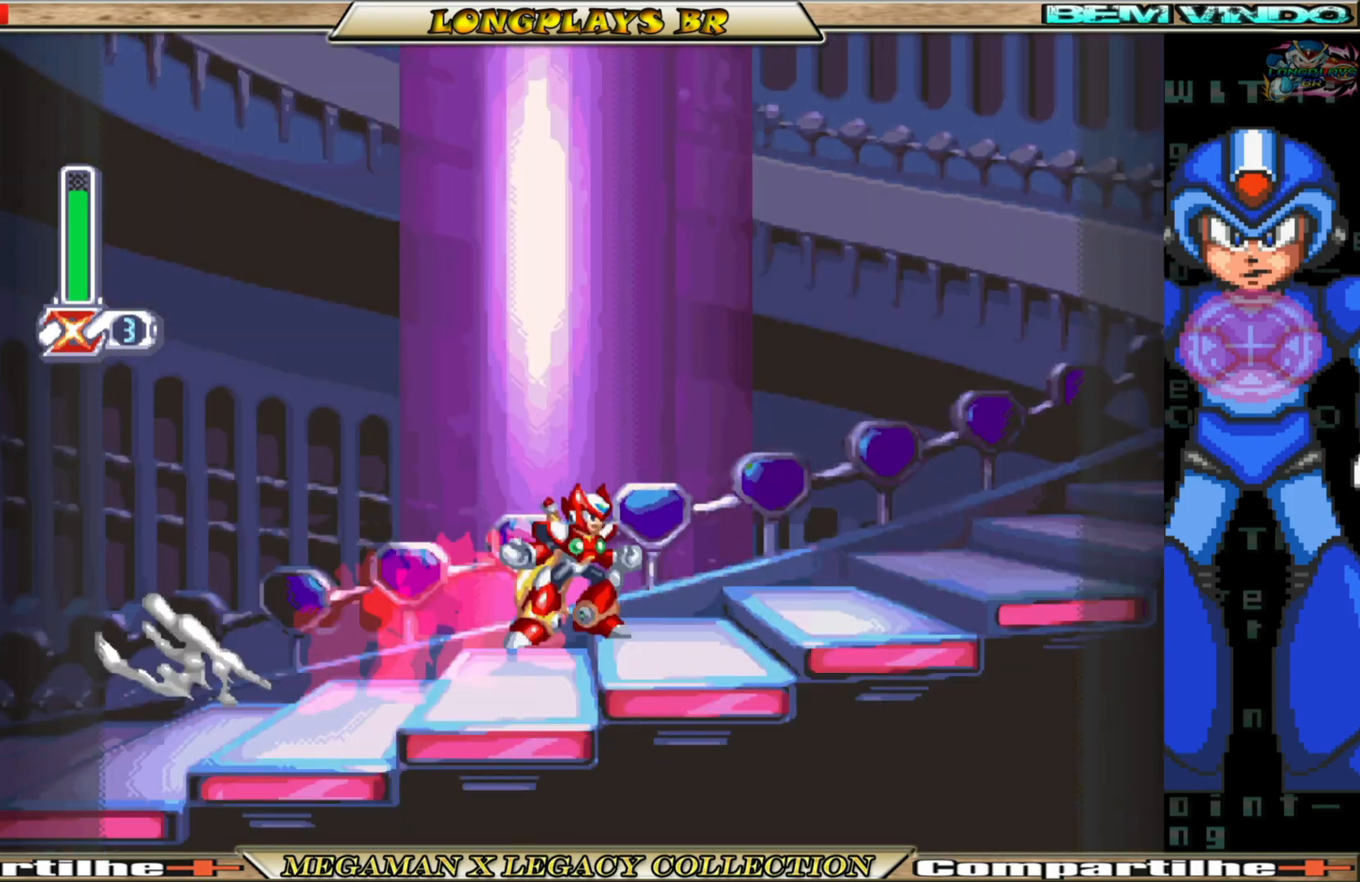
{"buttons": ["DPAD_RIGHT"], "left_stick": "center", "right_stick": "center", "events": [[83, "X", "down"], [117, "A", "up"], [117, "B", "up"], [200, "X", "up"]]}
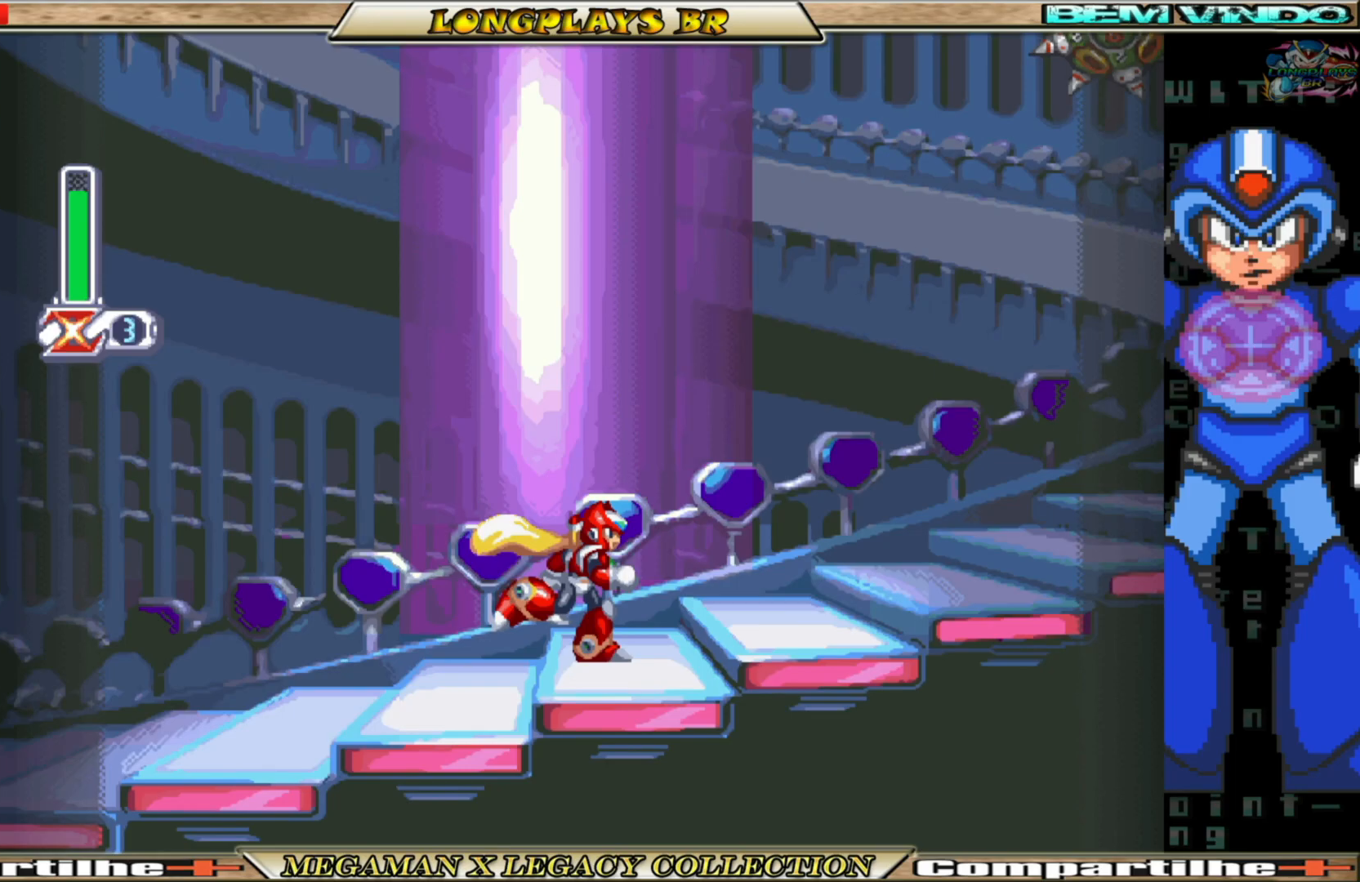
{"buttons": ["DPAD_RIGHT"], "left_stick": "center", "right_stick": "center", "events": [[33, "B", "down"], [300, "A", "down"], [400, "X", "down"], [450, "B", "up"], [467, "A", "up"], [500, "X", "up"]]}
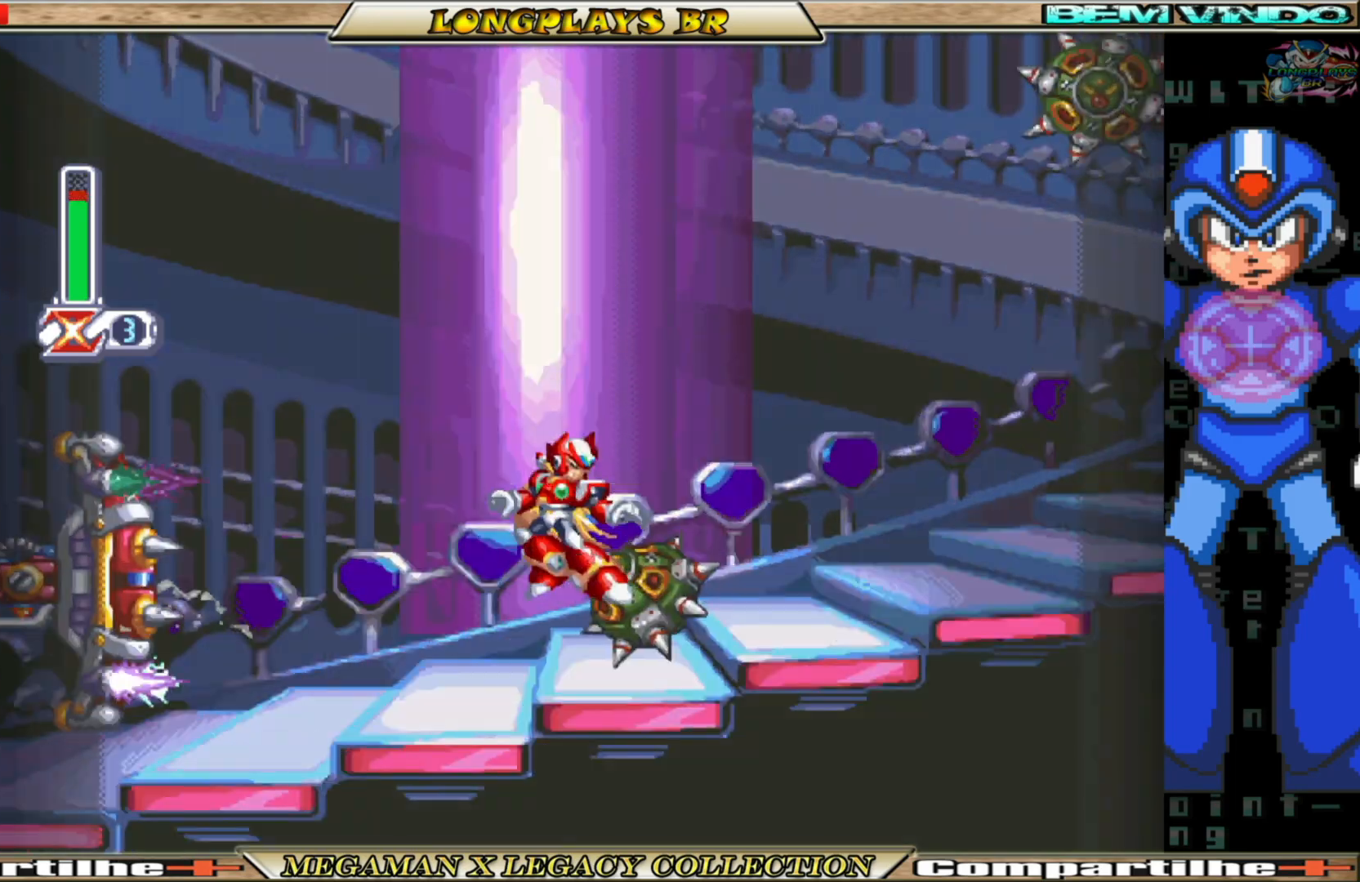
{"buttons": ["DPAD_RIGHT"], "left_stick": "center", "right_stick": "center", "events": [[50, "X", "down"], [150, "X", "up"], [200, "X", "down"], [300, "X", "up"], [333, "X", "down"], [433, "X", "up"]]}
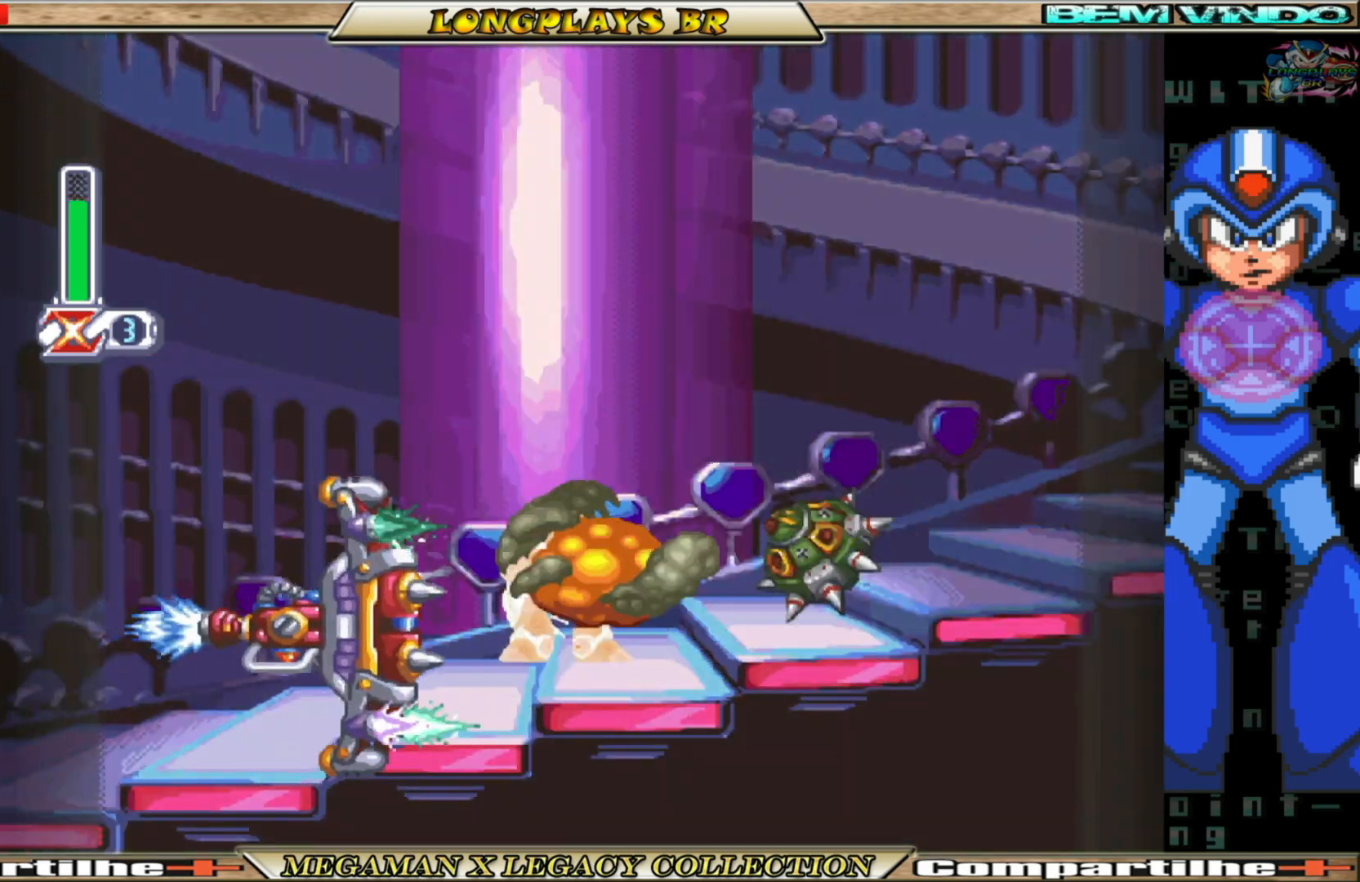
{"buttons": ["DPAD_RIGHT"], "left_stick": "center", "right_stick": "center", "events": [[100, "B", "down"], [117, "A", "down"], [200, "X", "down"], [233, "B", "up"], [250, "A", "up"], [283, "X", "up"], [333, "X", "down"], [433, "X", "up"]]}
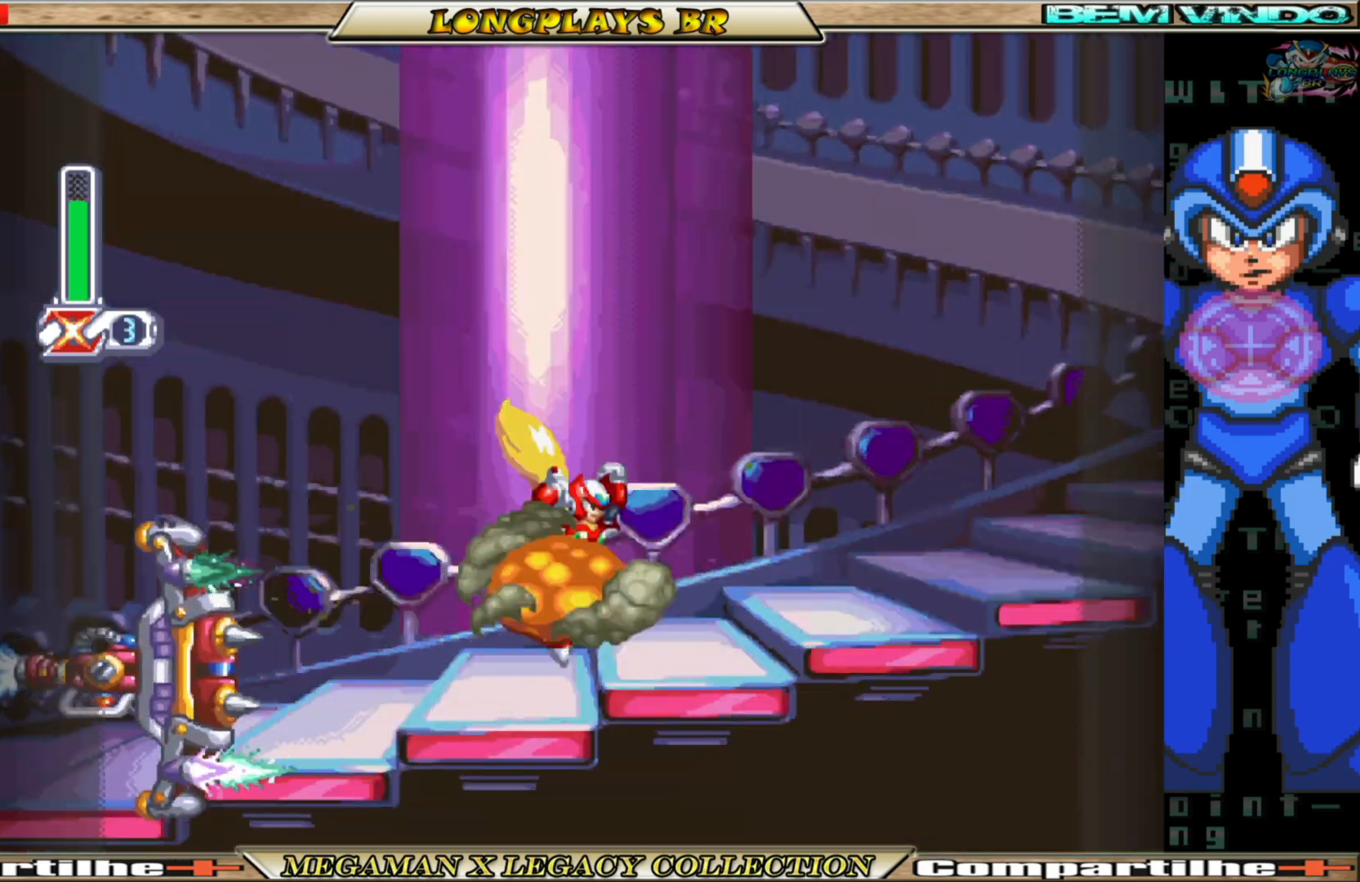
{"buttons": ["A", "B", "X", "DPAD_RIGHT"], "left_stick": "center", "right_stick": "center", "events": [[17, "X", "down"], [83, "X", "up"], [250, "B", "down"], [300, "A", "down"], [500, "X", "down"]]}
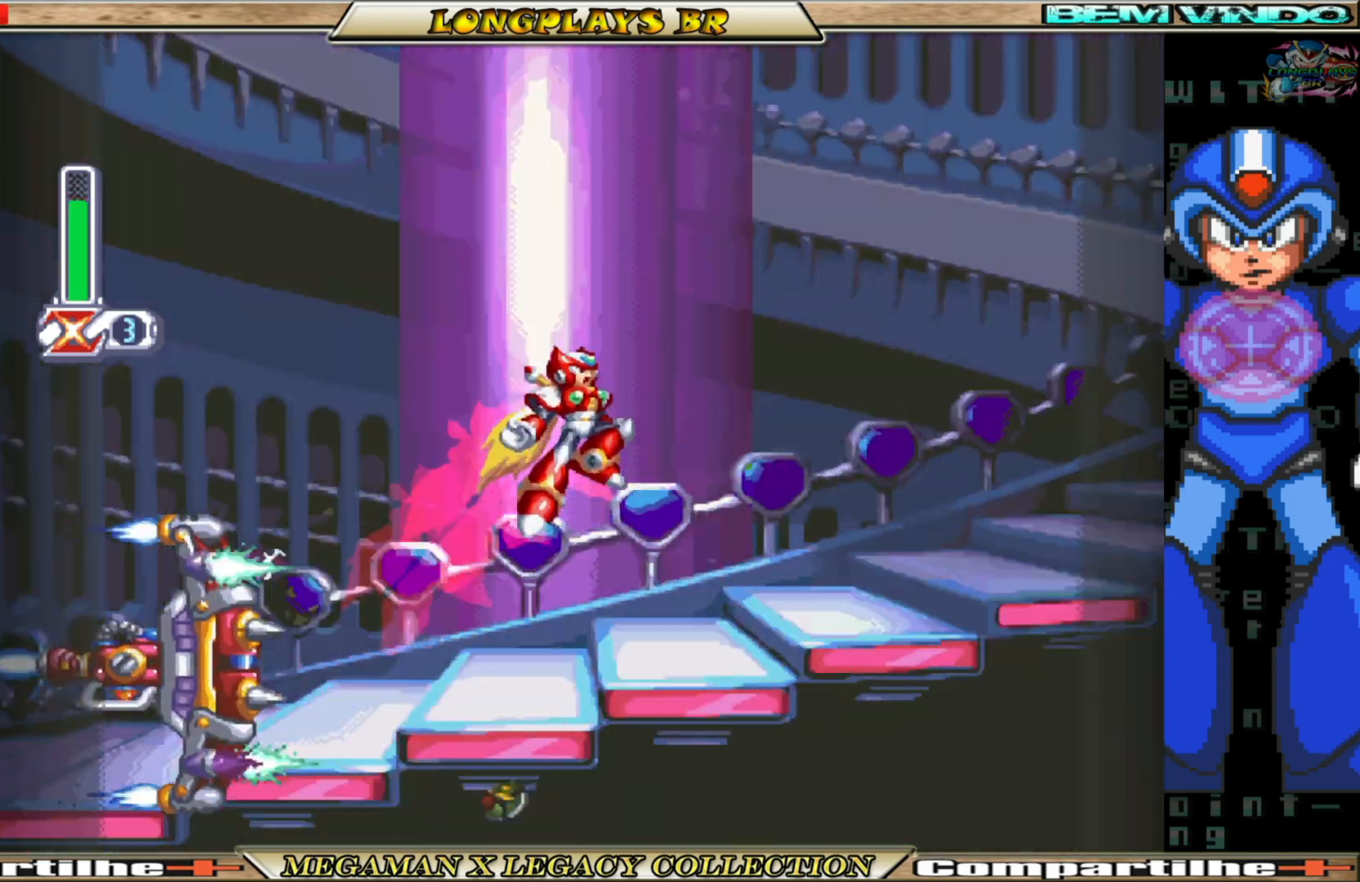
{"buttons": ["A", "B", "DPAD_RIGHT"], "left_stick": "center", "right_stick": "center", "events": [[50, "B", "up"], [67, "A", "up"], [100, "X", "up"], [167, "X", "down"], [267, "X", "up"], [467, "B", "down"], [483, "A", "down"]]}
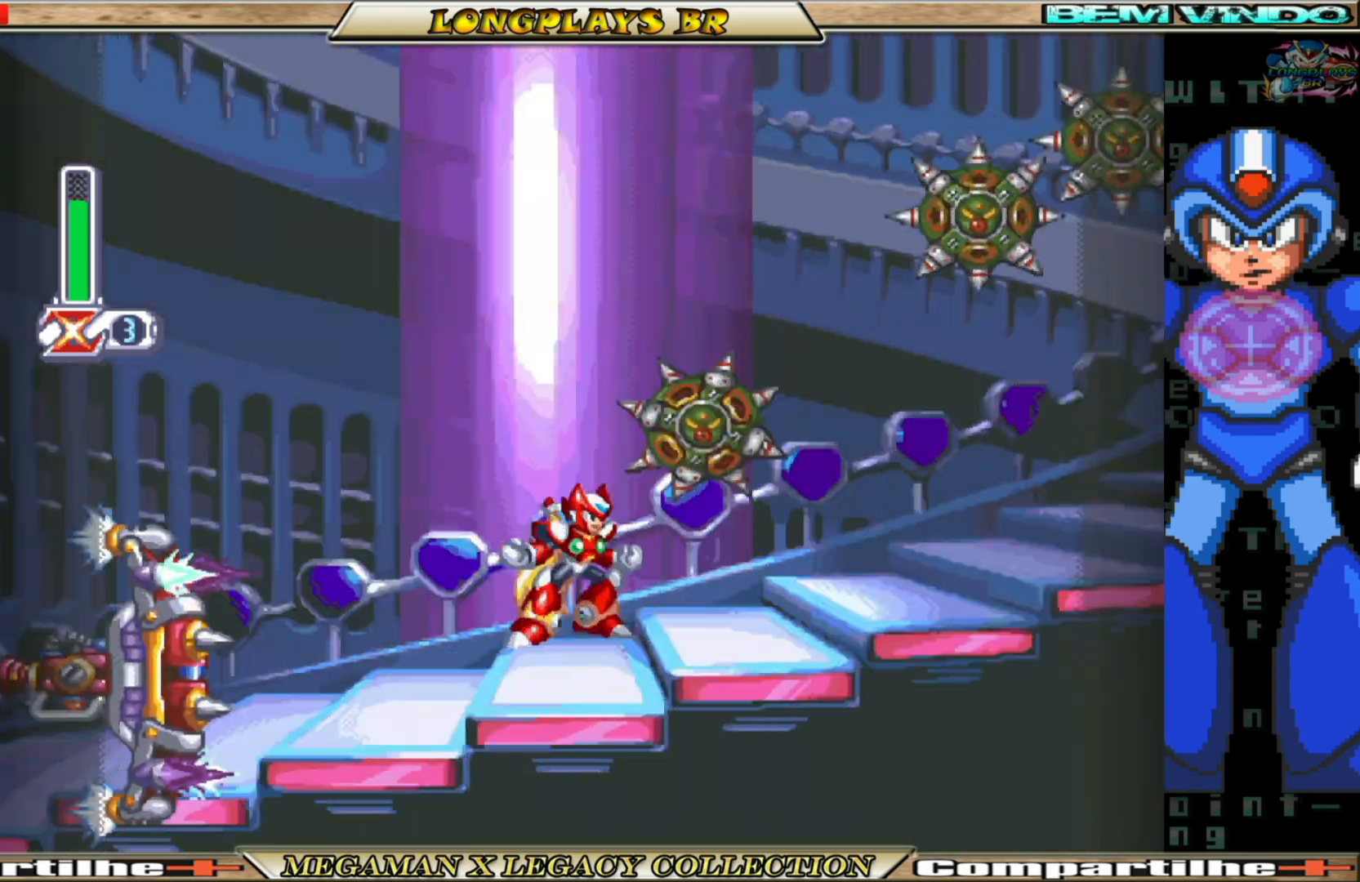
{"buttons": ["X", "DPAD_RIGHT"], "left_stick": "center", "right_stick": "center", "events": [[17, "DPAD_RIGHT", "up"], [67, "X", "down"], [100, "B", "up"], [117, "A", "up"], [150, "DPAD_RIGHT", "down"], [150, "X", "up"], [200, "X", "down"], [300, "X", "up"], [350, "X", "down"], [450, "X", "up"], [500, "X", "down"]]}
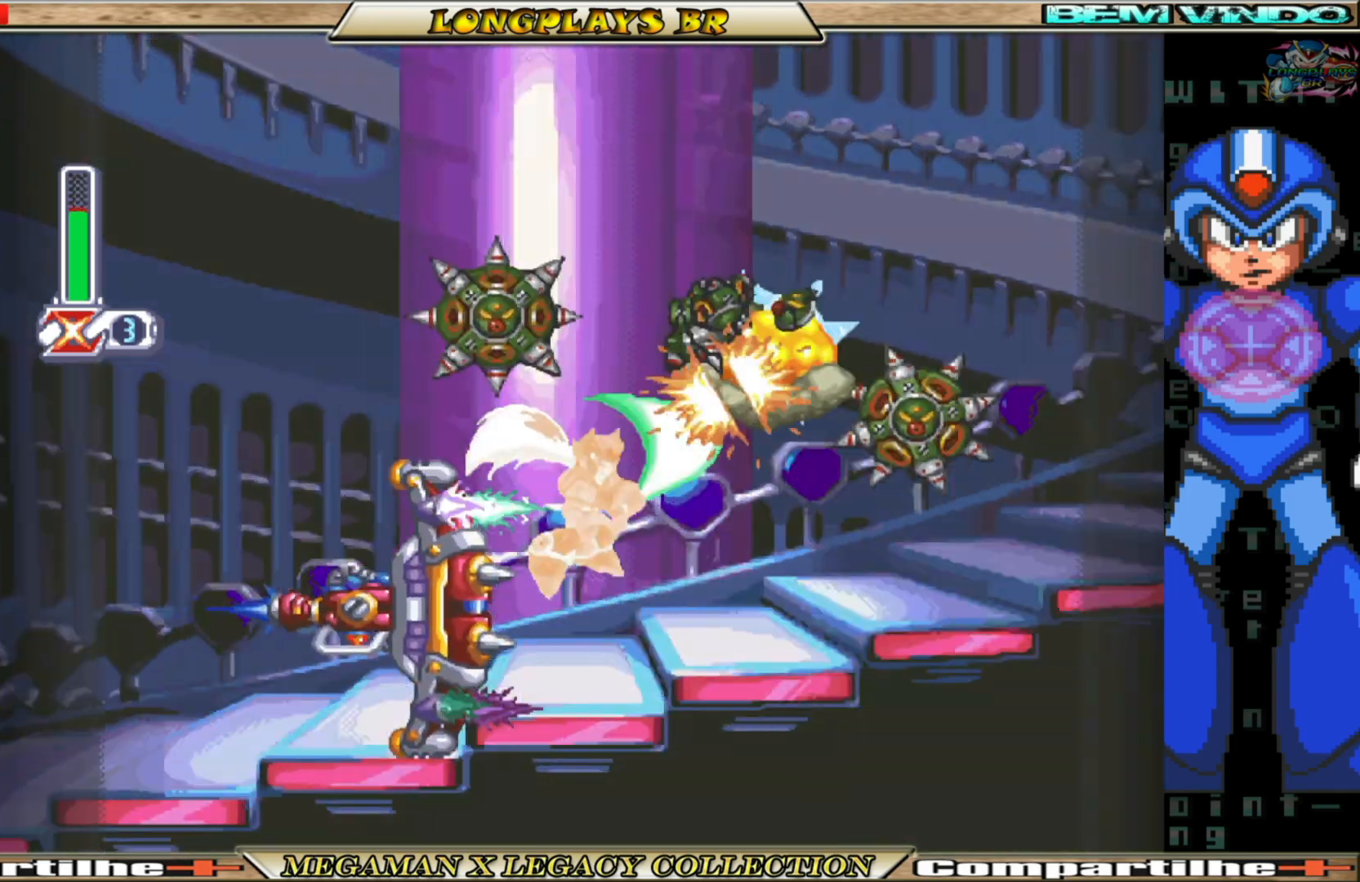
{"buttons": ["A", "B", "DPAD_RIGHT"], "left_stick": "center", "right_stick": "center", "events": [[117, "X", "up"], [333, "B", "down"], [400, "A", "down"]]}
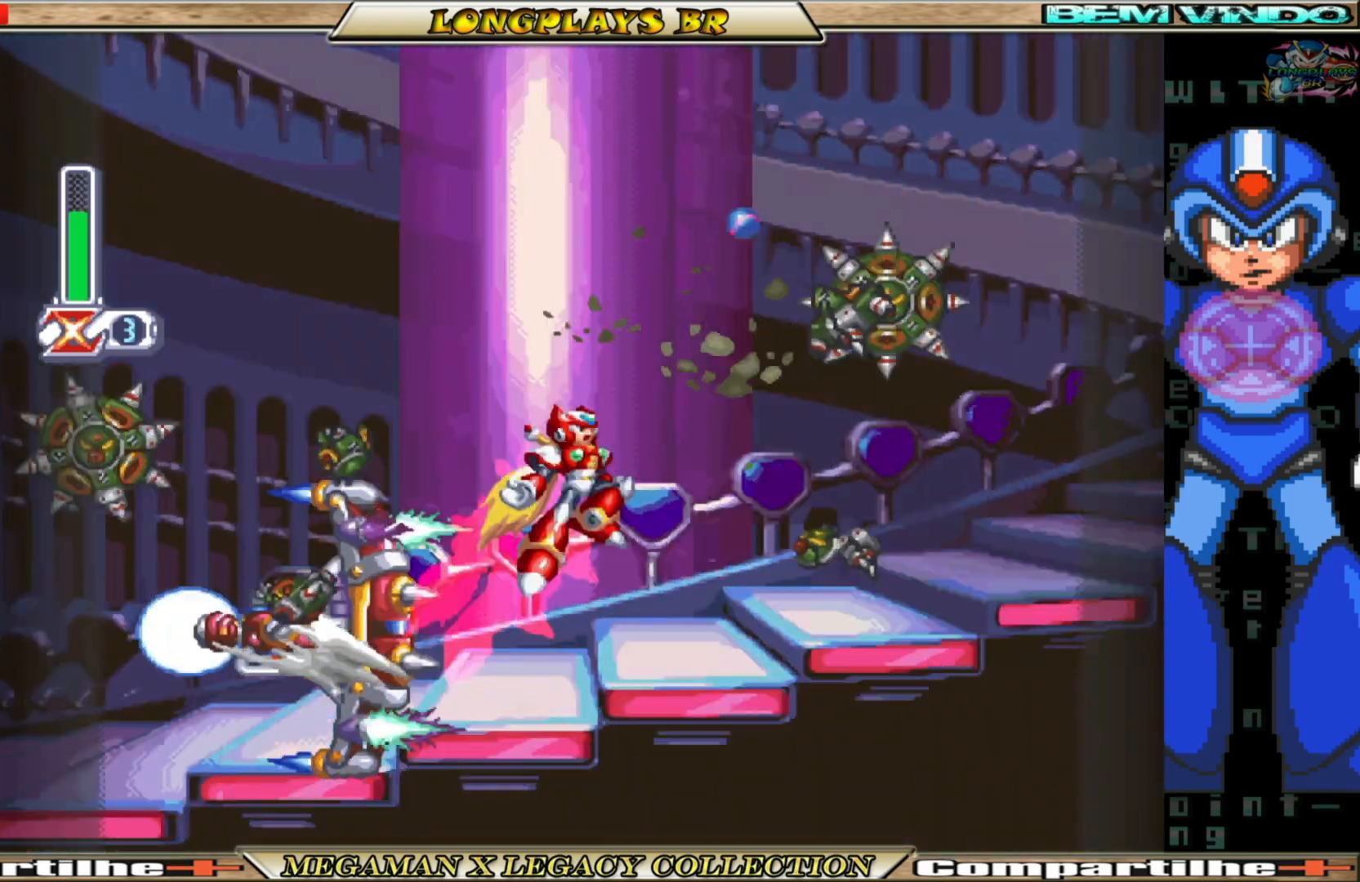
{"buttons": ["DPAD_RIGHT"], "left_stick": "center", "right_stick": "center", "events": [[100, "X", "down"], [133, "B", "up"], [150, "A", "up"], [200, "X", "up"], [250, "X", "down"], [367, "X", "up"]]}
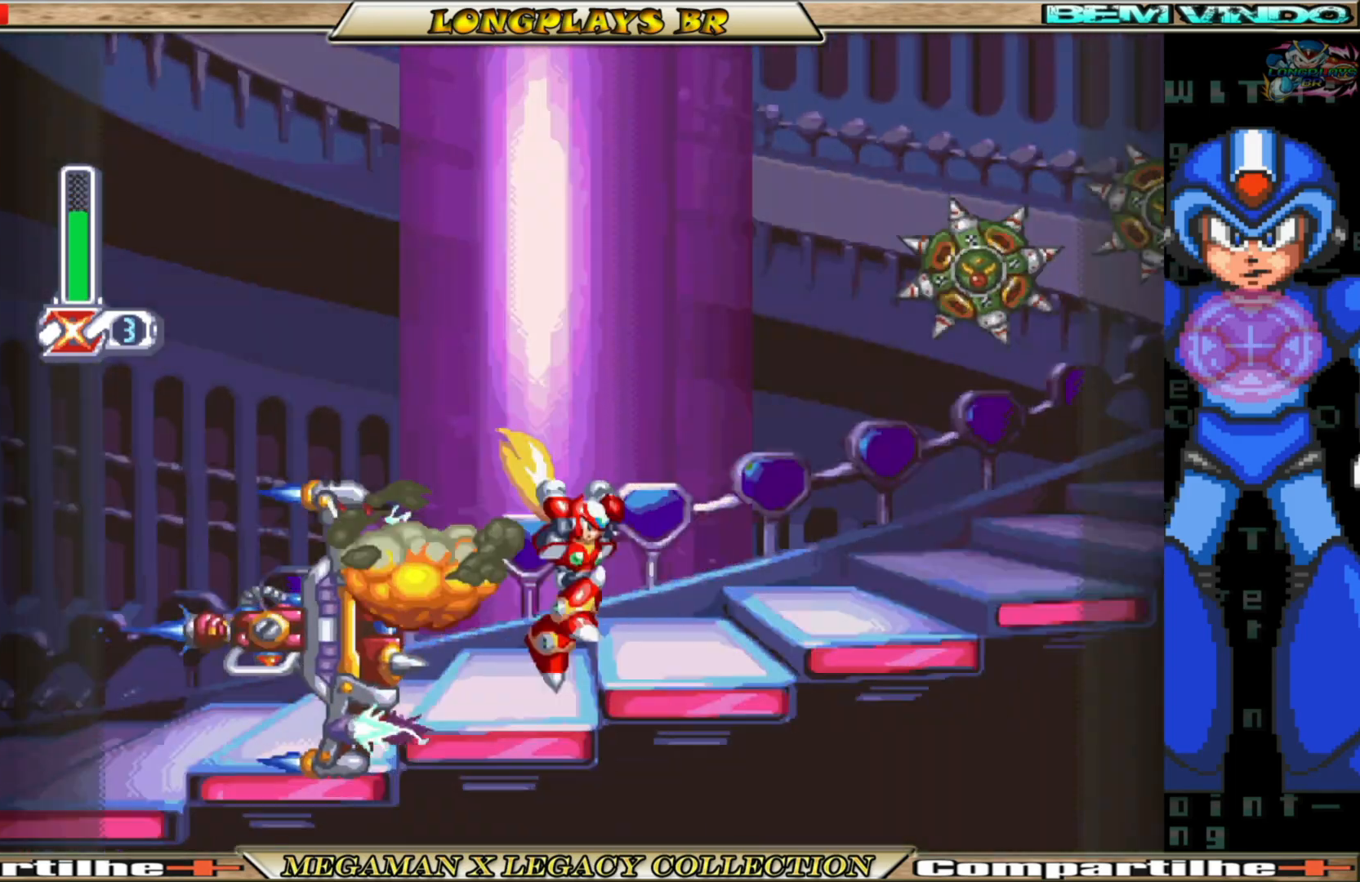
{"buttons": ["X", "DPAD_RIGHT"], "left_stick": "center", "right_stick": "center", "events": [[117, "B", "down"], [133, "A", "down"], [217, "X", "down"], [250, "B", "up"], [267, "A", "up"], [300, "X", "up"], [350, "X", "down"], [450, "X", "up"], [500, "X", "down"]]}
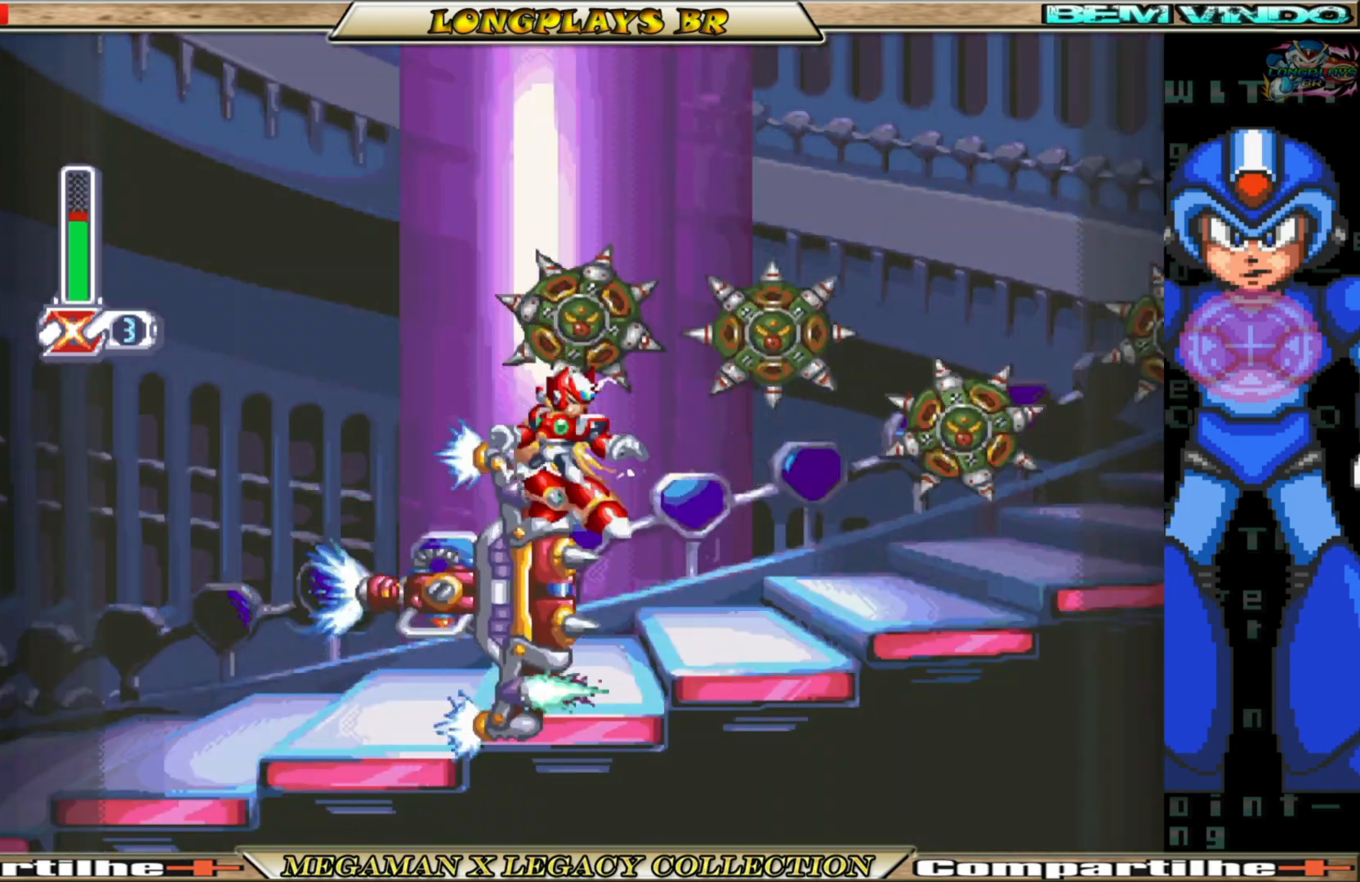
{"buttons": ["DPAD_RIGHT"], "left_stick": "center", "right_stick": "center", "events": [[100, "X", "up"], [233, "X", "down"], [333, "X", "up"], [400, "X", "down"], [483, "X", "up"]]}
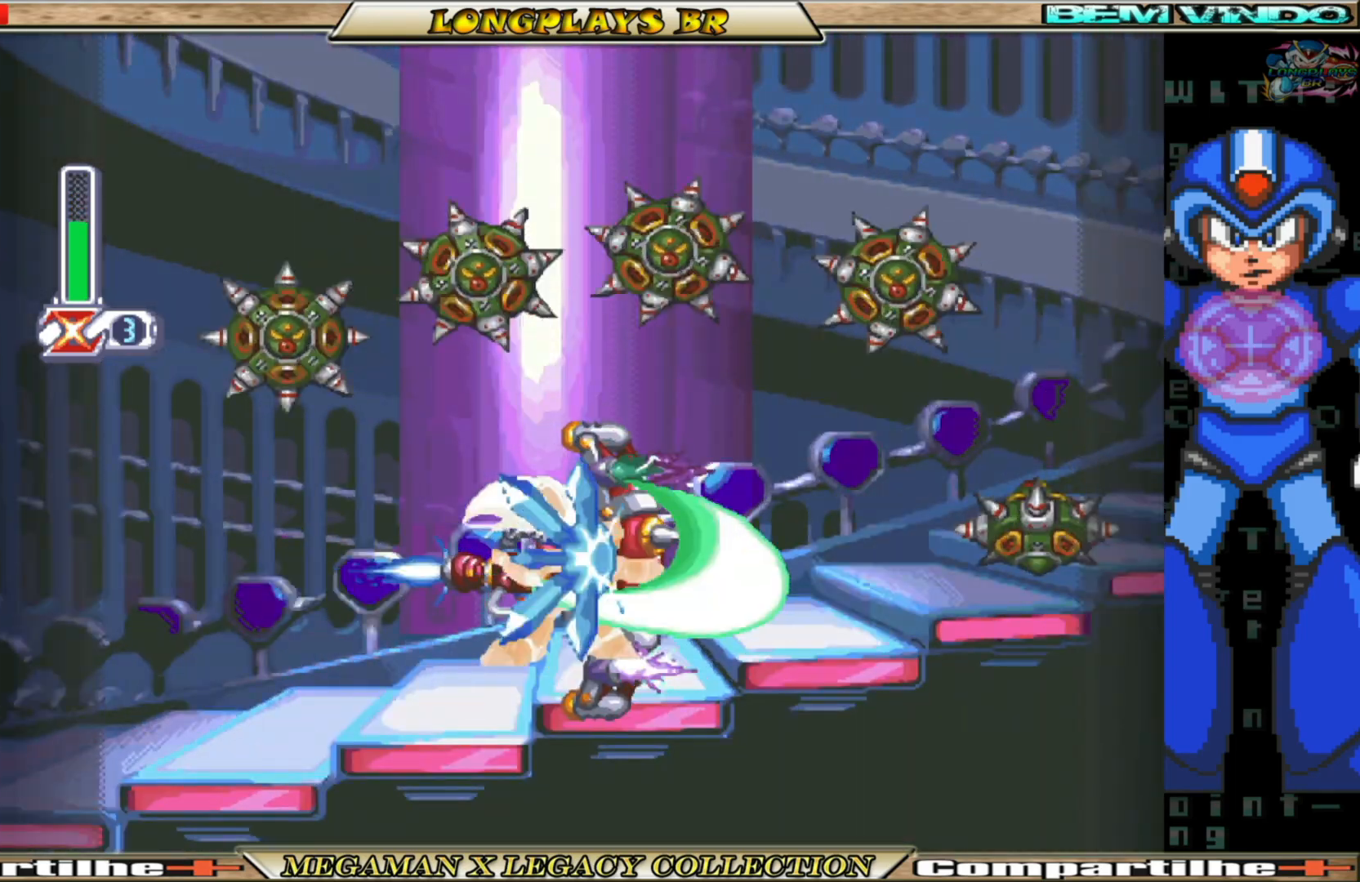
{"buttons": ["X", "DPAD_RIGHT"], "left_stick": "center", "right_stick": "center", "events": [[50, "DPAD_RIGHT", "up"], [133, "DPAD_LEFT", "down"], [317, "B", "down"], [350, "A", "down"], [400, "DPAD_LEFT", "up"], [433, "DPAD_RIGHT", "down"], [450, "B", "up"], [450, "X", "down"], [467, "A", "up"]]}
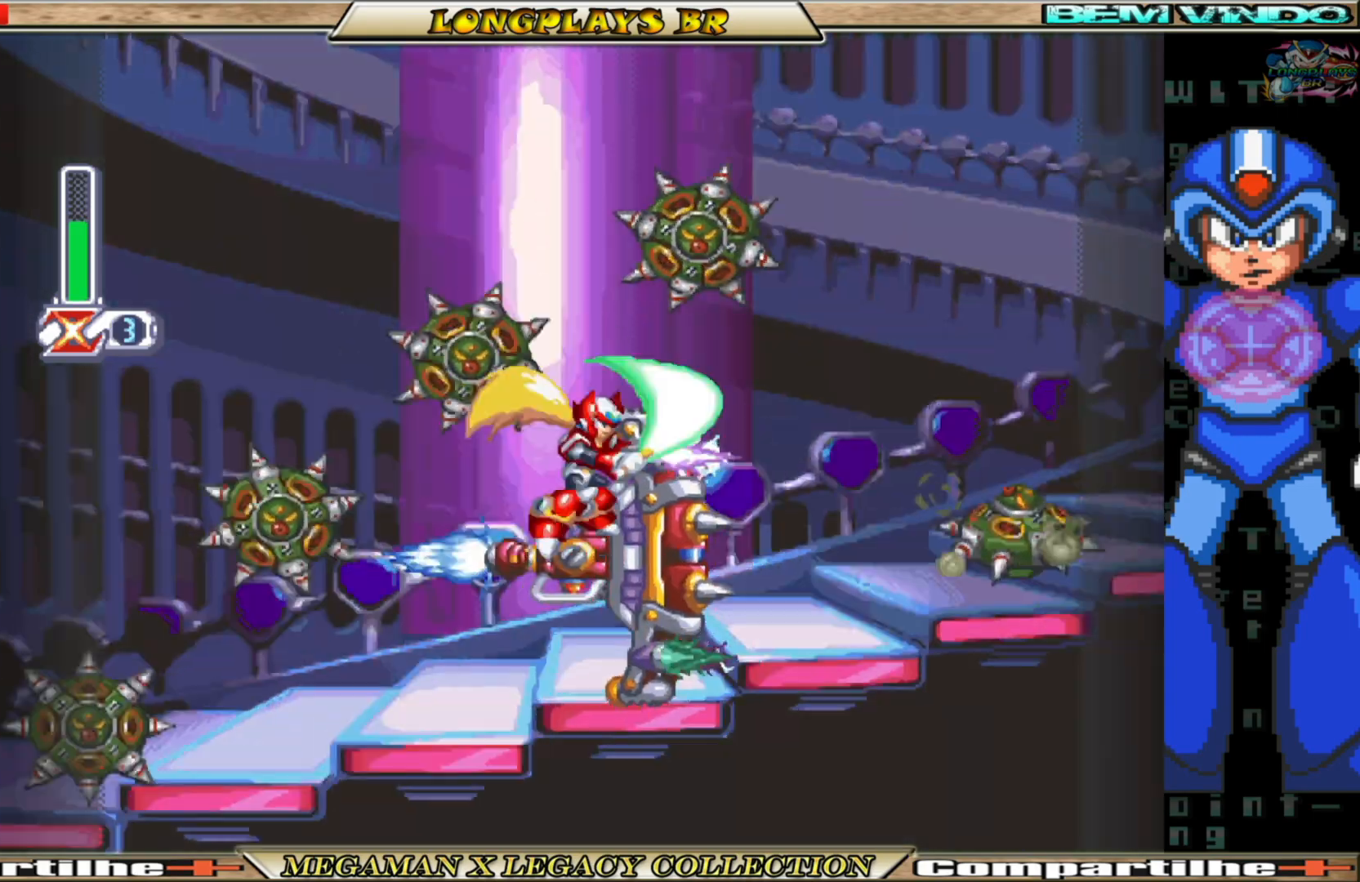
{"buttons": ["X", "DPAD_RIGHT"], "left_stick": "center", "right_stick": "center", "events": [[50, "X", "up"], [83, "X", "down"], [183, "X", "up"], [233, "X", "down"], [333, "X", "up"], [400, "X", "down"]]}
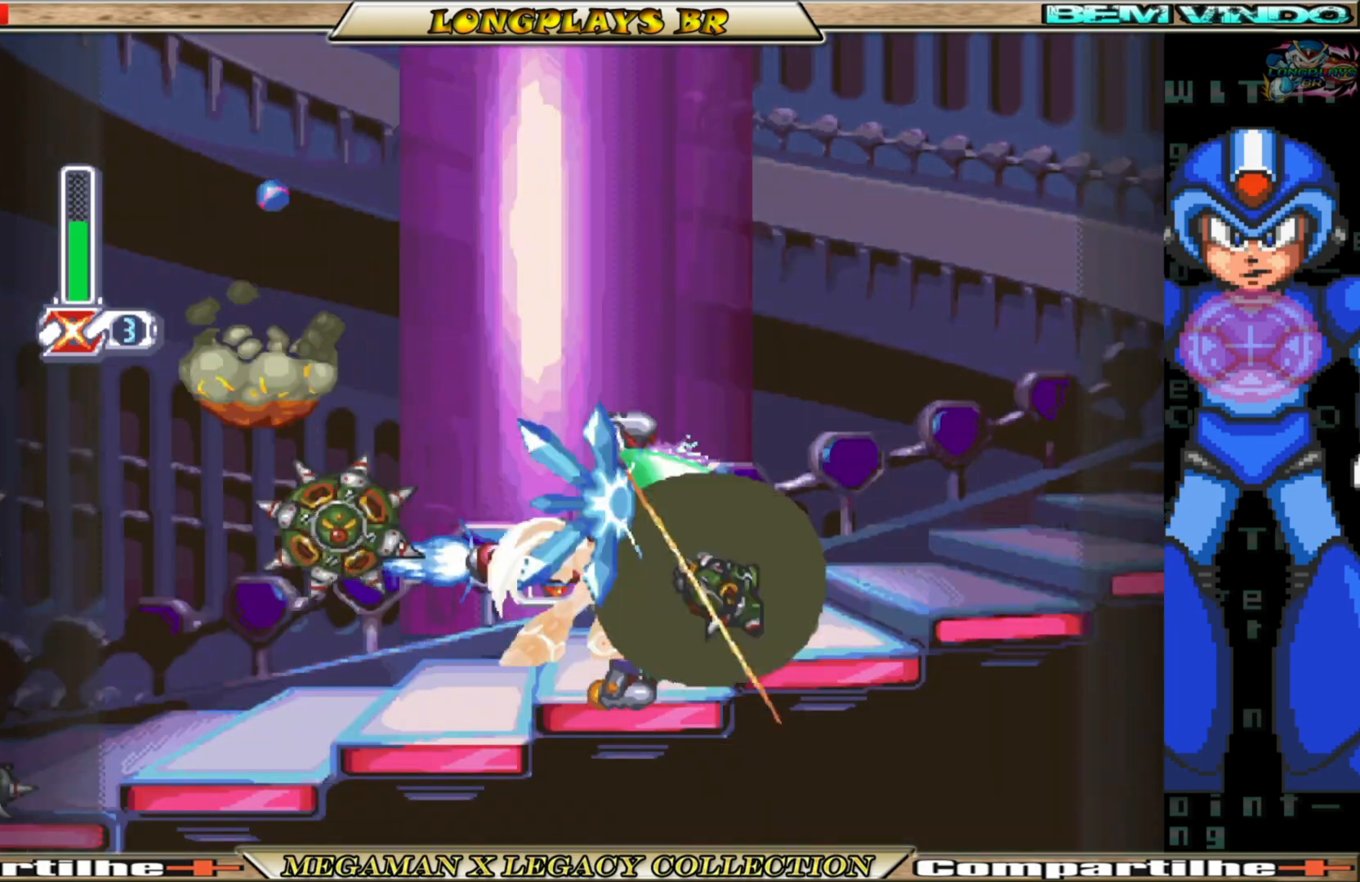
{"buttons": ["DPAD_RIGHT"], "left_stick": "center", "right_stick": "center", "events": [[17, "X", "up"], [50, "X", "down"], [150, "X", "up"], [267, "X", "down"], [350, "X", "up"], [433, "X", "down"], [467, "X", "up"]]}
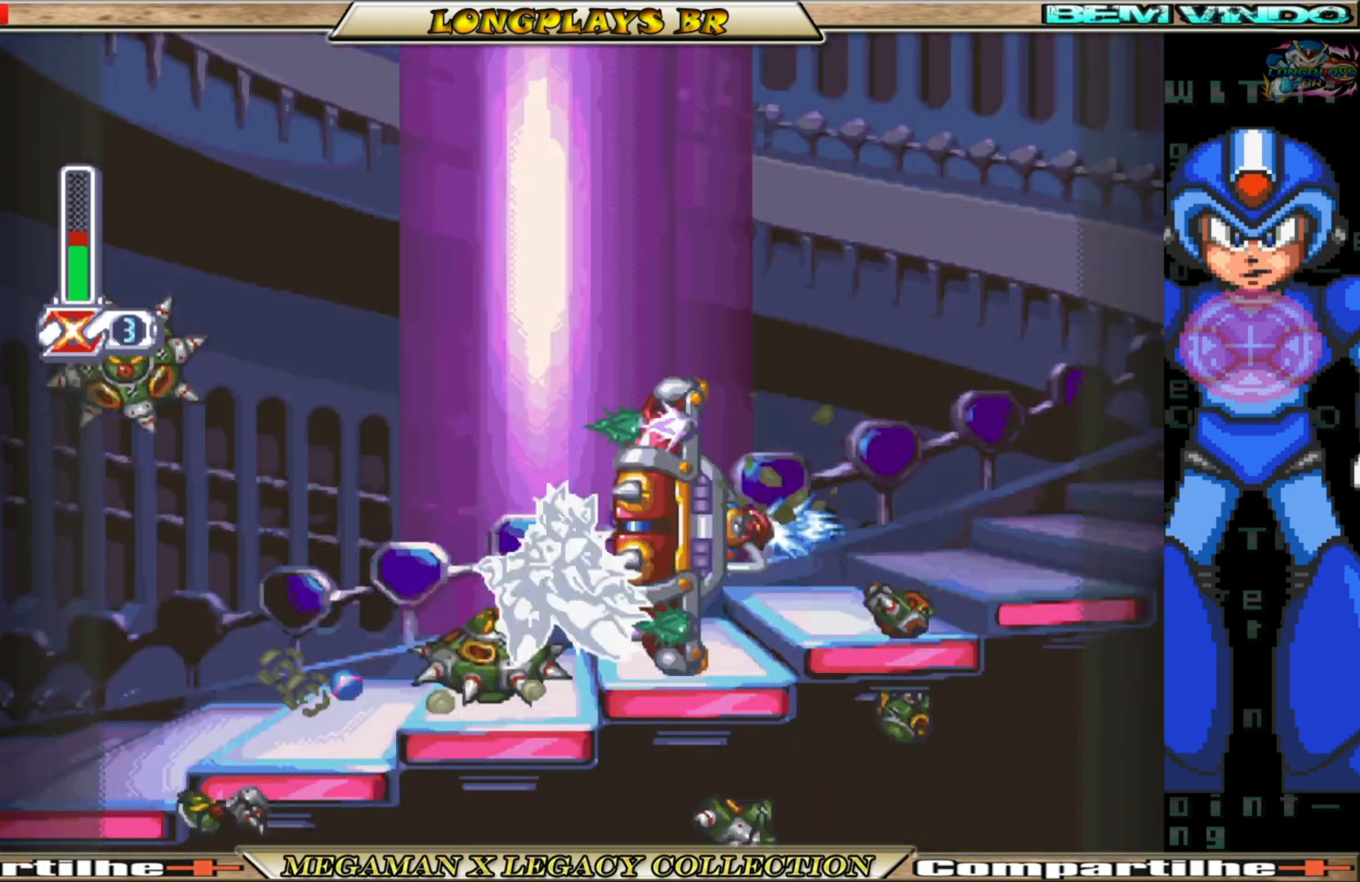
{"buttons": ["A", "B", "DPAD_RIGHT"], "left_stick": "center", "right_stick": "center", "events": [[50, "X", "down"], [150, "X", "up"], [217, "X", "down"], [300, "X", "up"], [450, "B", "down"], [467, "A", "down"]]}
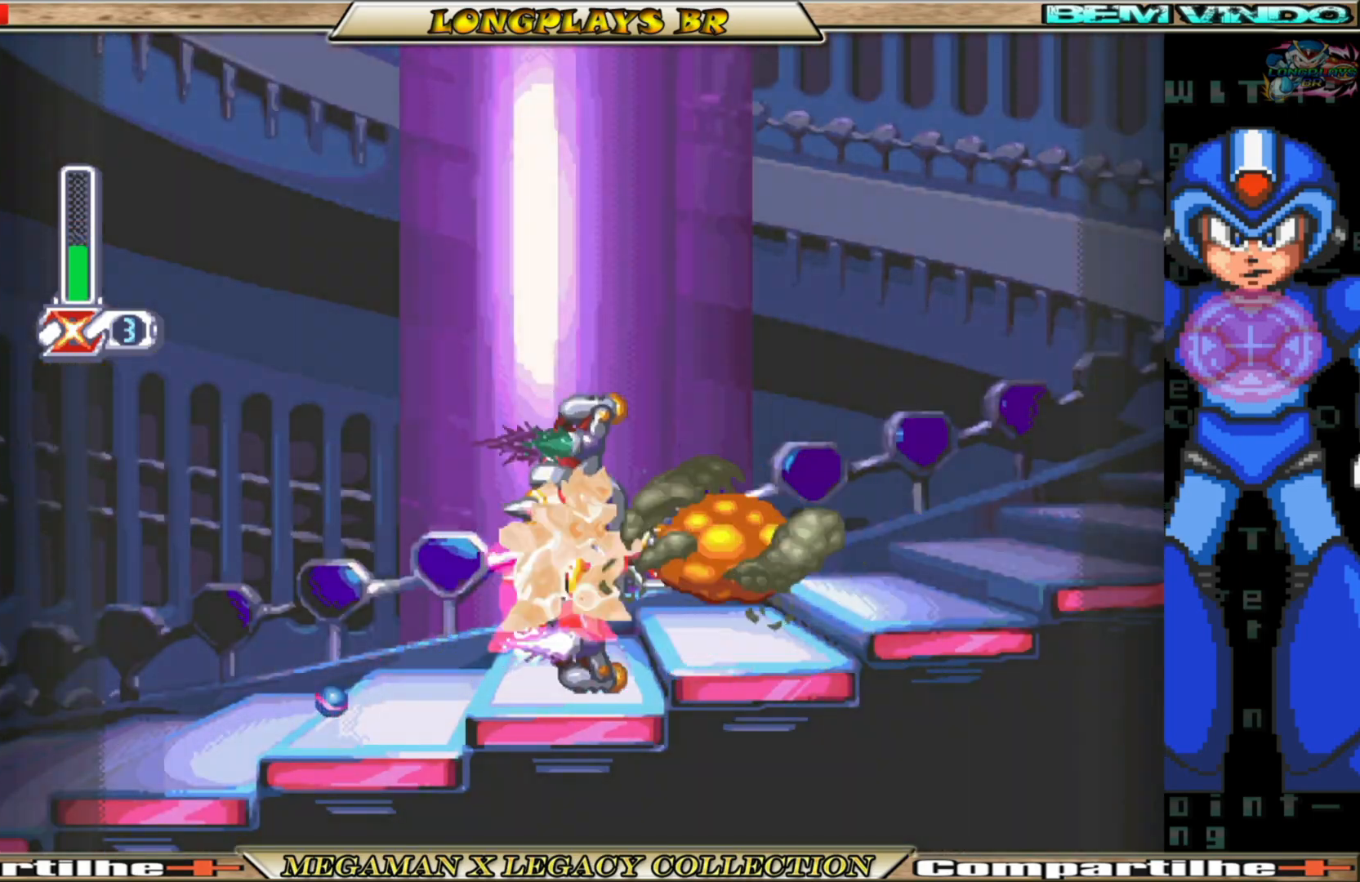
{"buttons": ["DPAD_RIGHT"], "left_stick": "center", "right_stick": "center", "events": [[483, "A", "up"], [483, "B", "up"]]}
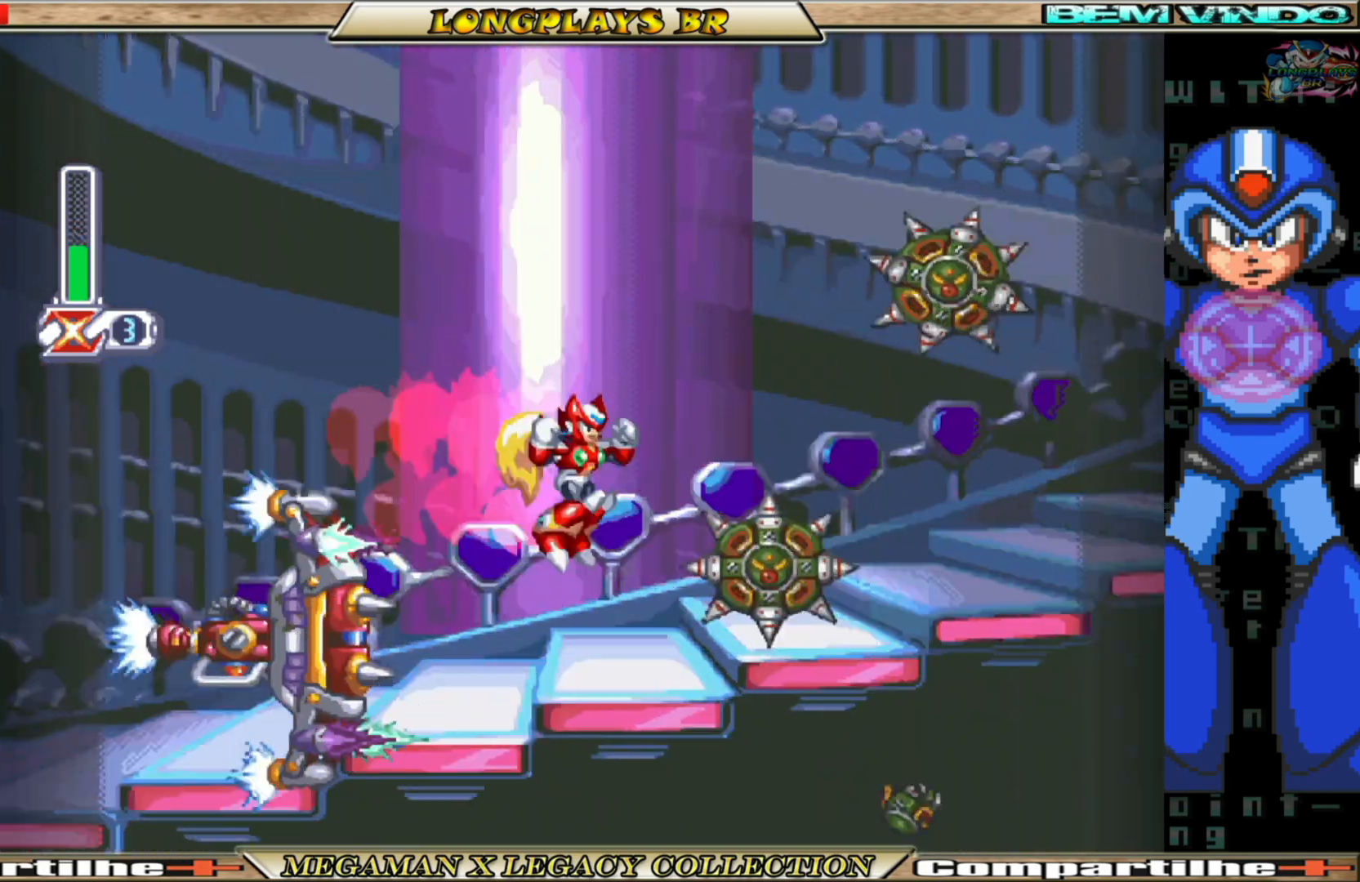
{"buttons": ["DPAD_RIGHT"], "left_stick": "center", "right_stick": "center", "events": [[150, "B", "down"], [200, "Y", "down"], [267, "B", "up"], [300, "Y", "up"]]}
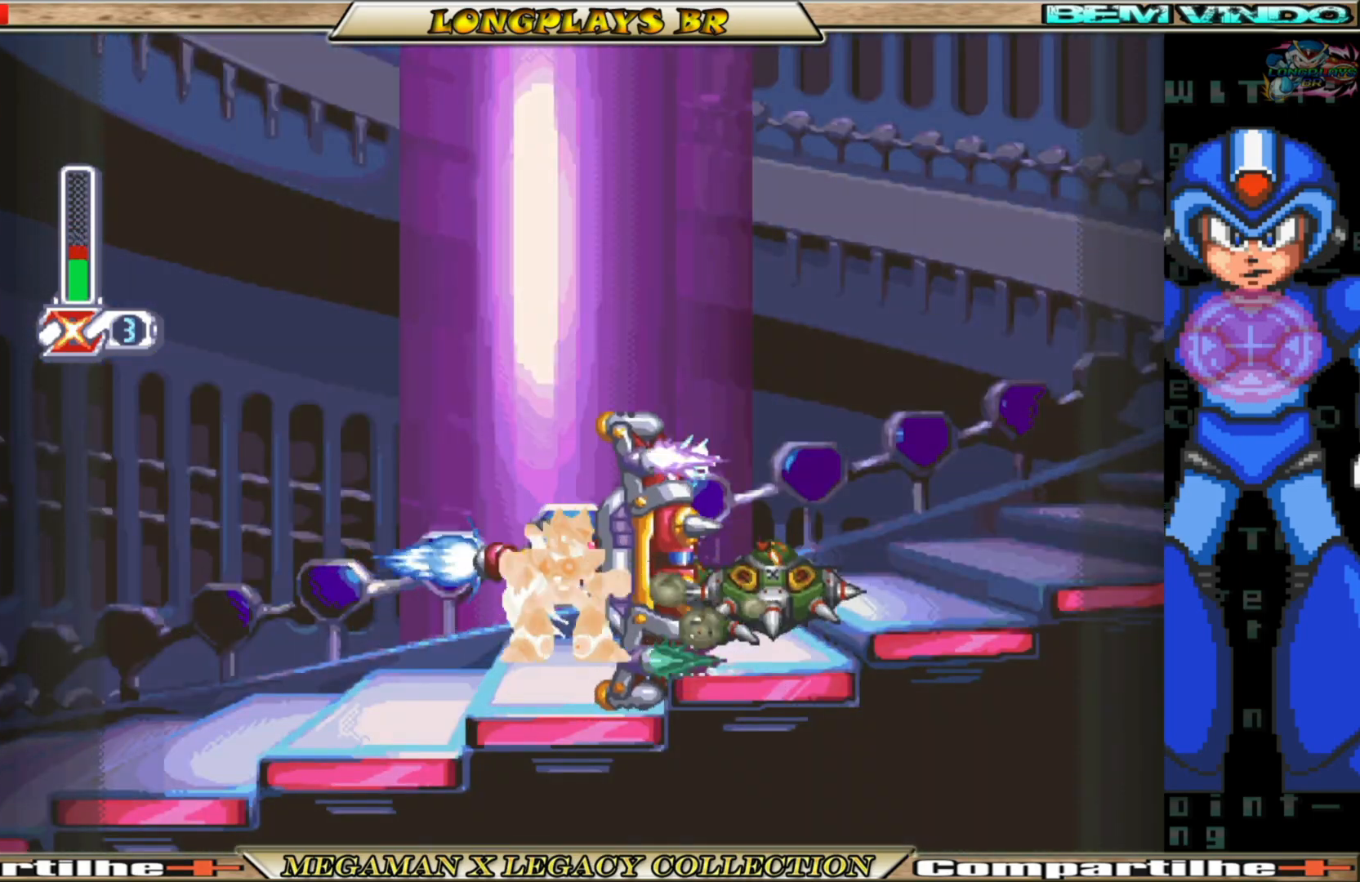
{"buttons": ["B", "DPAD_RIGHT"], "left_stick": "center", "right_stick": "center", "events": [[367, "B", "down"]]}
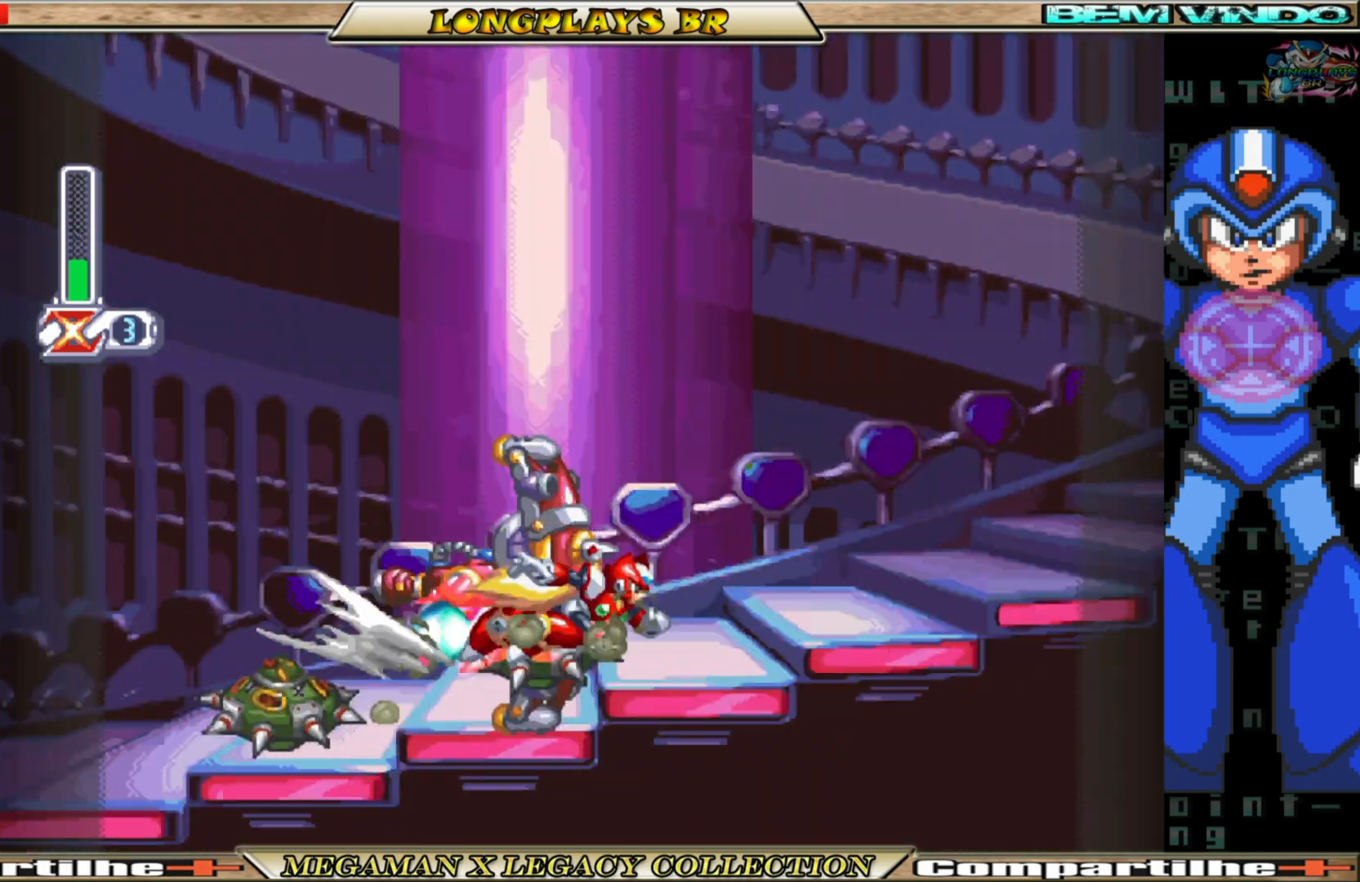
{"buttons": ["DPAD_RIGHT"], "left_stick": "center", "right_stick": "center", "events": [[117, "Y", "down"], [450, "Y", "up"], [483, "B", "up"]]}
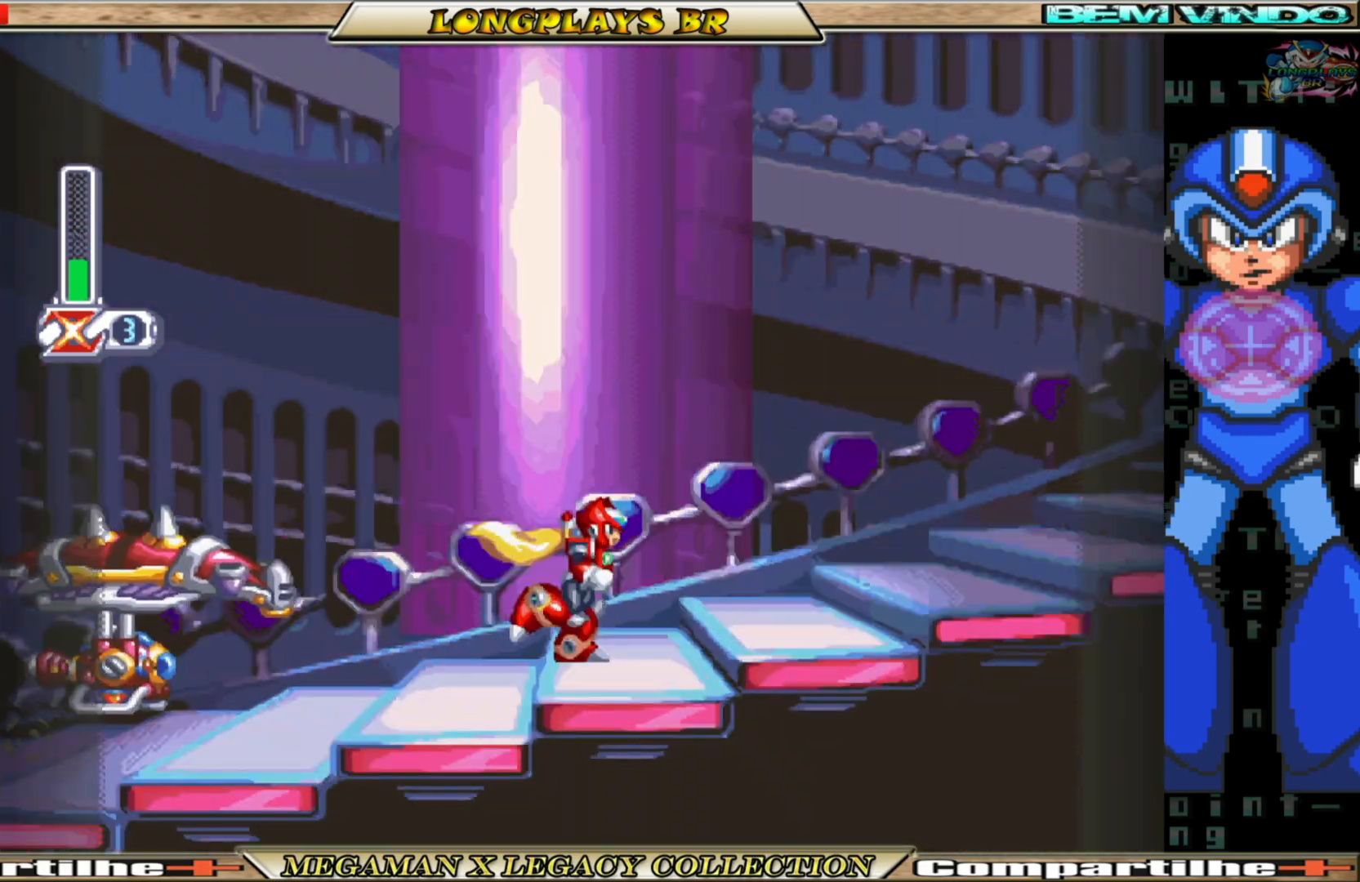
{"buttons": ["B", "Y", "DPAD_RIGHT"], "left_stick": "center", "right_stick": "center", "events": [[167, "B", "down"], [383, "Y", "down"]]}